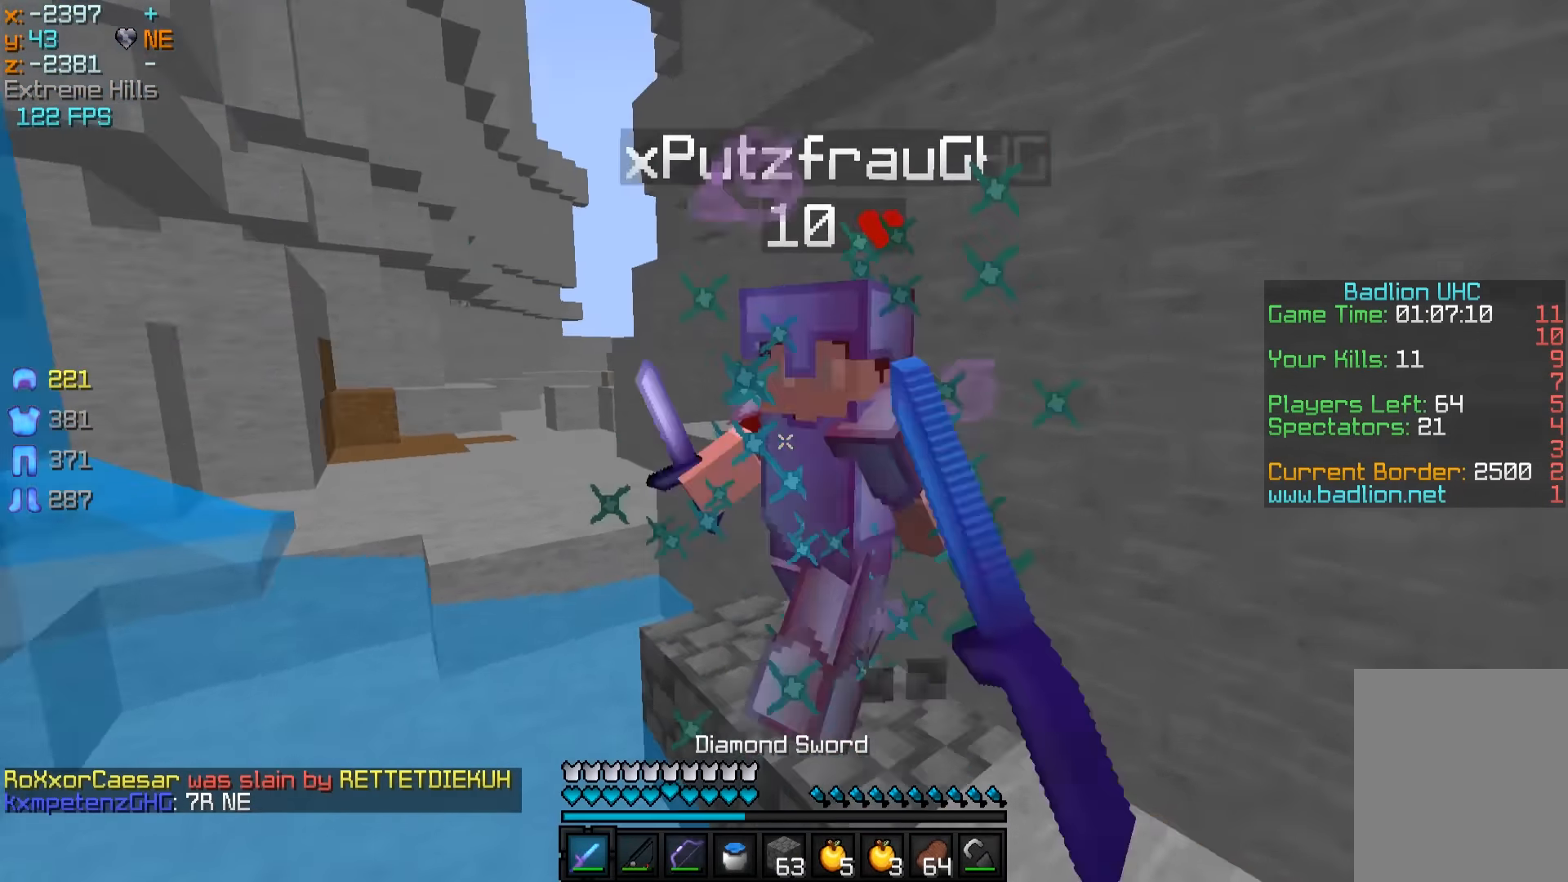
Gameplay with keyboard and mouse; each line is a JSON object with the keys and mouse buttons held at the frame after it. "events" lists presses ("down") and releases ("up") of "a", "d", "s", "w", "mouse_left" and "mouse_right" between this image and that frame as [ms after this image, input, new state], when the widget could be followed in between. "mouse_left", "mouse_right" = the "left", "right" buttons of the "mouse" list. No other keys are recorded. Fast repeated clicks can show as one long hold. Mouse movement is not recorded.
{"keys": ["w"], "mouse": ["left"], "events": [[50, "mouse_left", "down"], [100, "mouse_left", "up"], [150, "mouse_left", "down"], [200, "mouse_left", "up"], [250, "mouse_left", "down"], [300, "d", "up"], [350, "d", "down"], [350, "mouse_left", "up"], [400, "d", "up"], [400, "mouse_left", "down"], [450, "mouse_left", "up"], [500, "mouse_left", "down"]]}
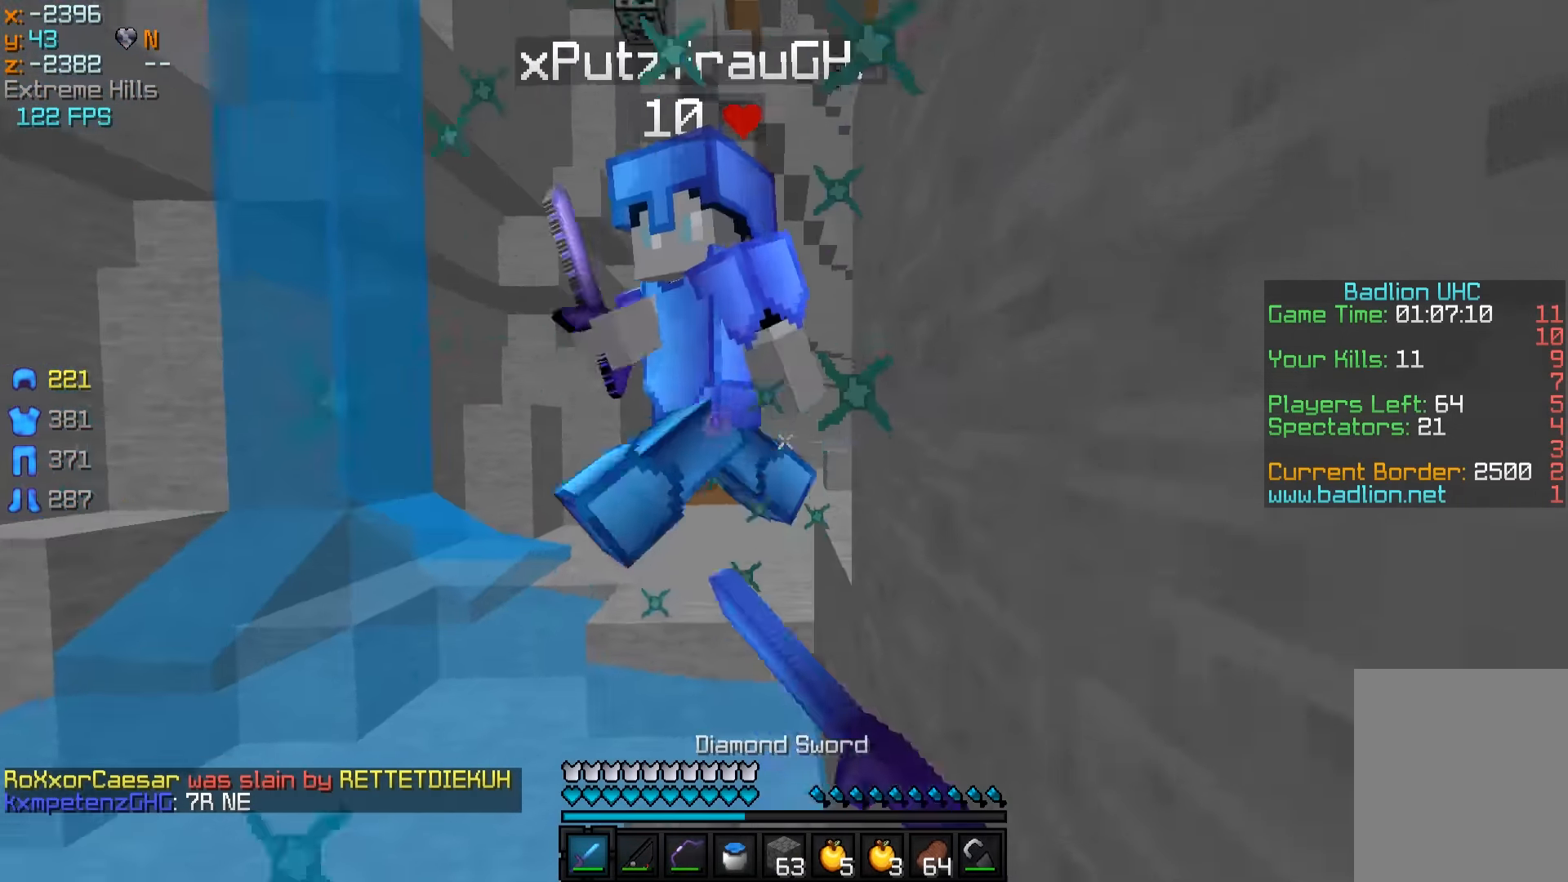
{"keys": ["d", "w"], "mouse": [], "events": [[50, "mouse_left", "up"], [100, "mouse_left", "down"], [150, "mouse_left", "up"], [200, "mouse_left", "down"], [250, "mouse_left", "up"], [300, "mouse_left", "down"], [350, "d", "down"], [350, "mouse_left", "up"], [400, "mouse_left", "down"], [450, "mouse_left", "up"]]}
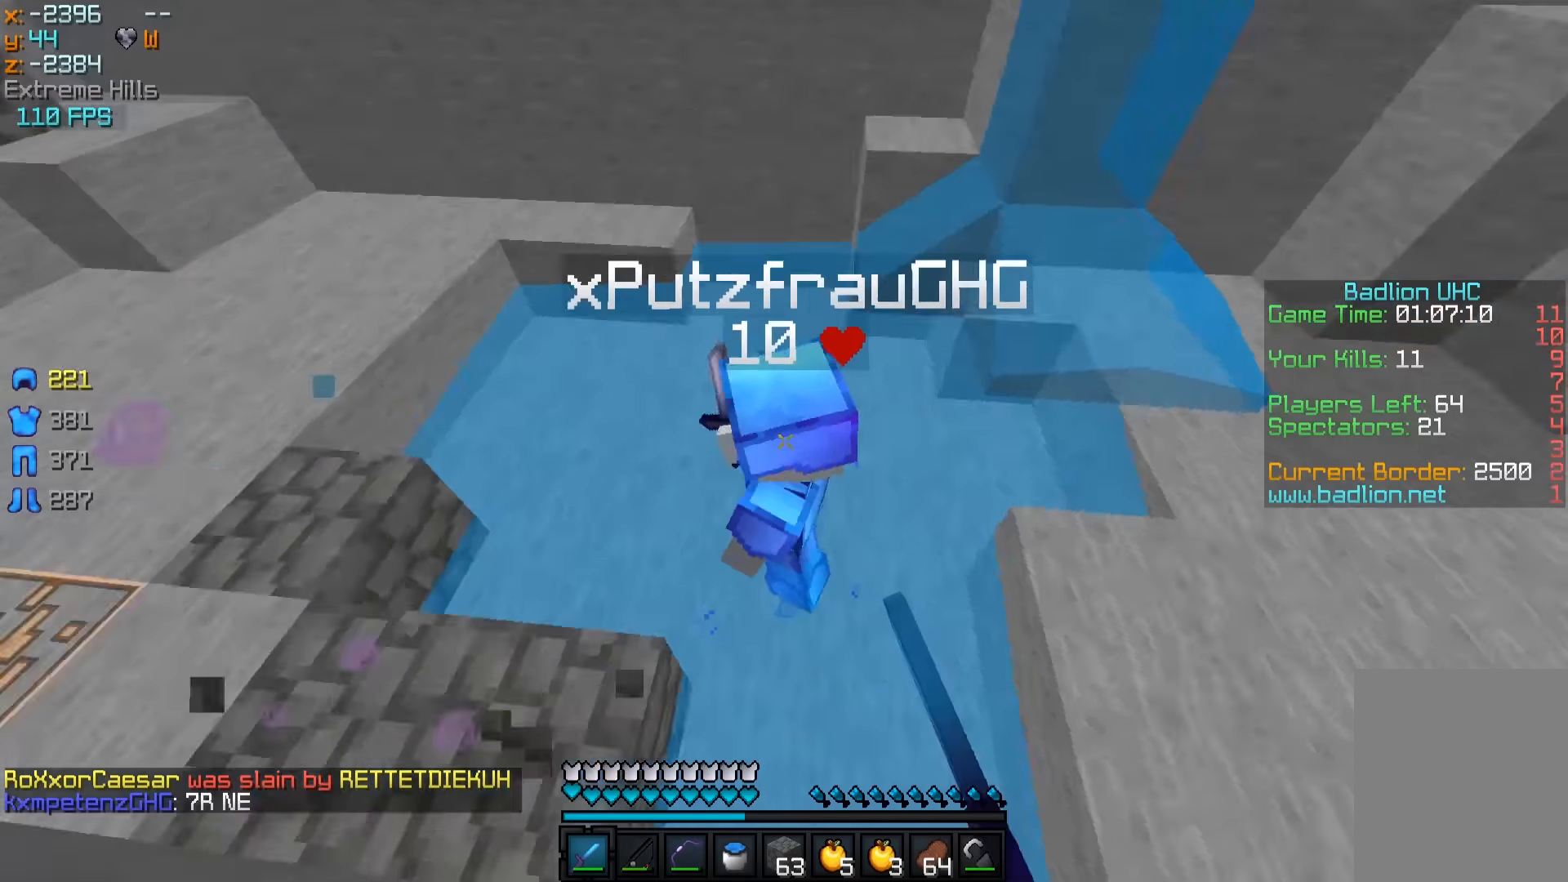
{"keys": ["a", "w"], "mouse": [], "events": [[117, "a", "down"], [117, "d", "up"], [117, "mouse_left", "down"], [250, "mouse_left", "up"], [317, "mouse_left", "down"], [400, "mouse_left", "up"], [450, "mouse_left", "down"], [500, "mouse_left", "up"]]}
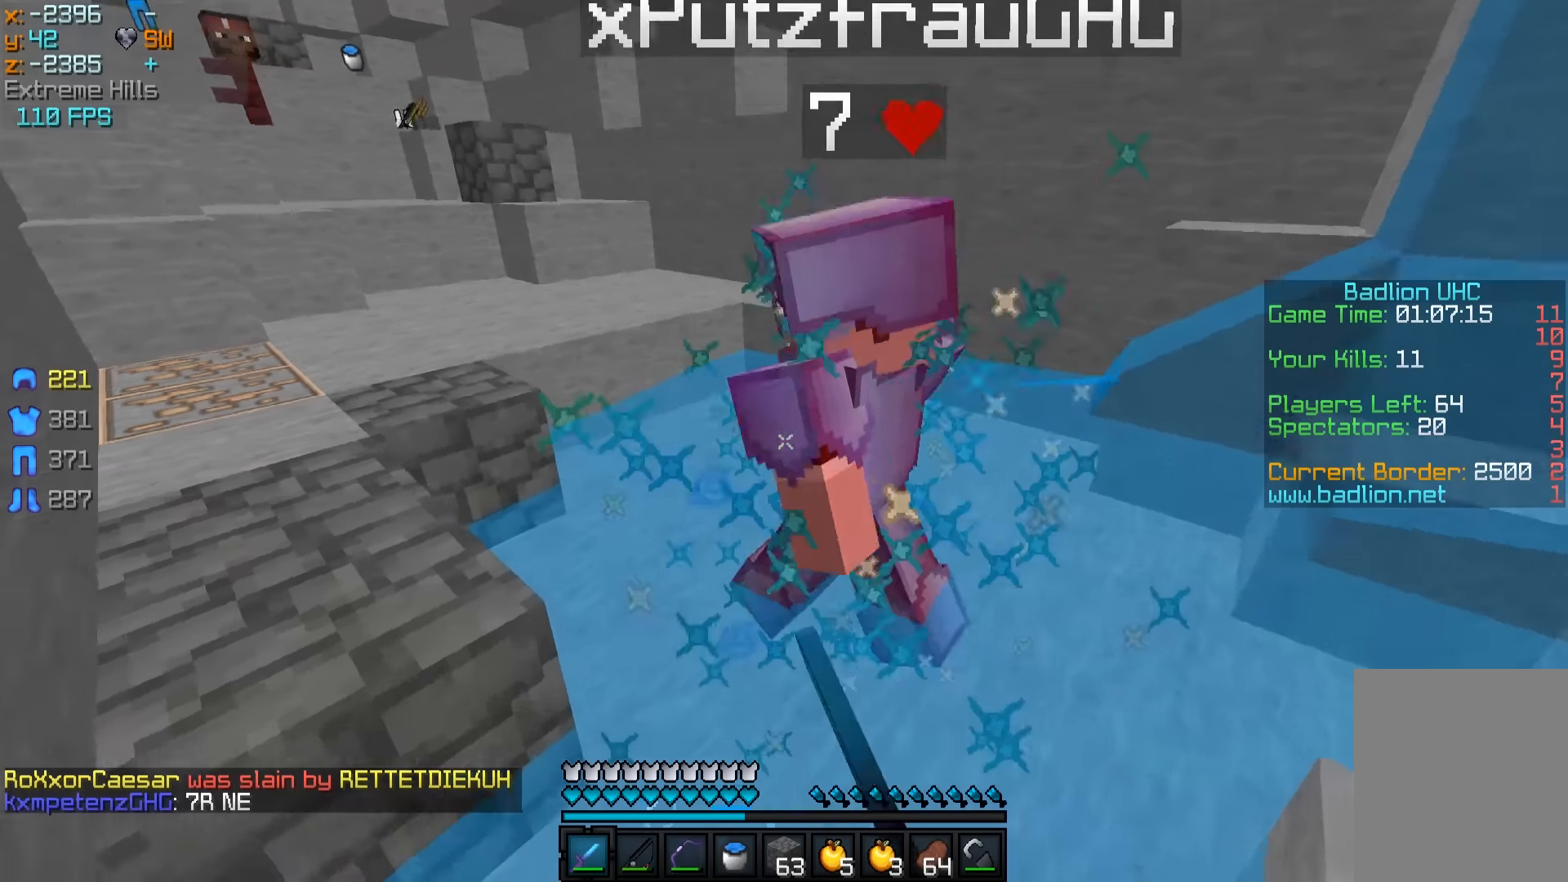
{"keys": ["a", "w"], "mouse": [], "events": [[100, "a", "up"], [300, "a", "down"], [300, "mouse_right", "down"], [400, "mouse_right", "up"]]}
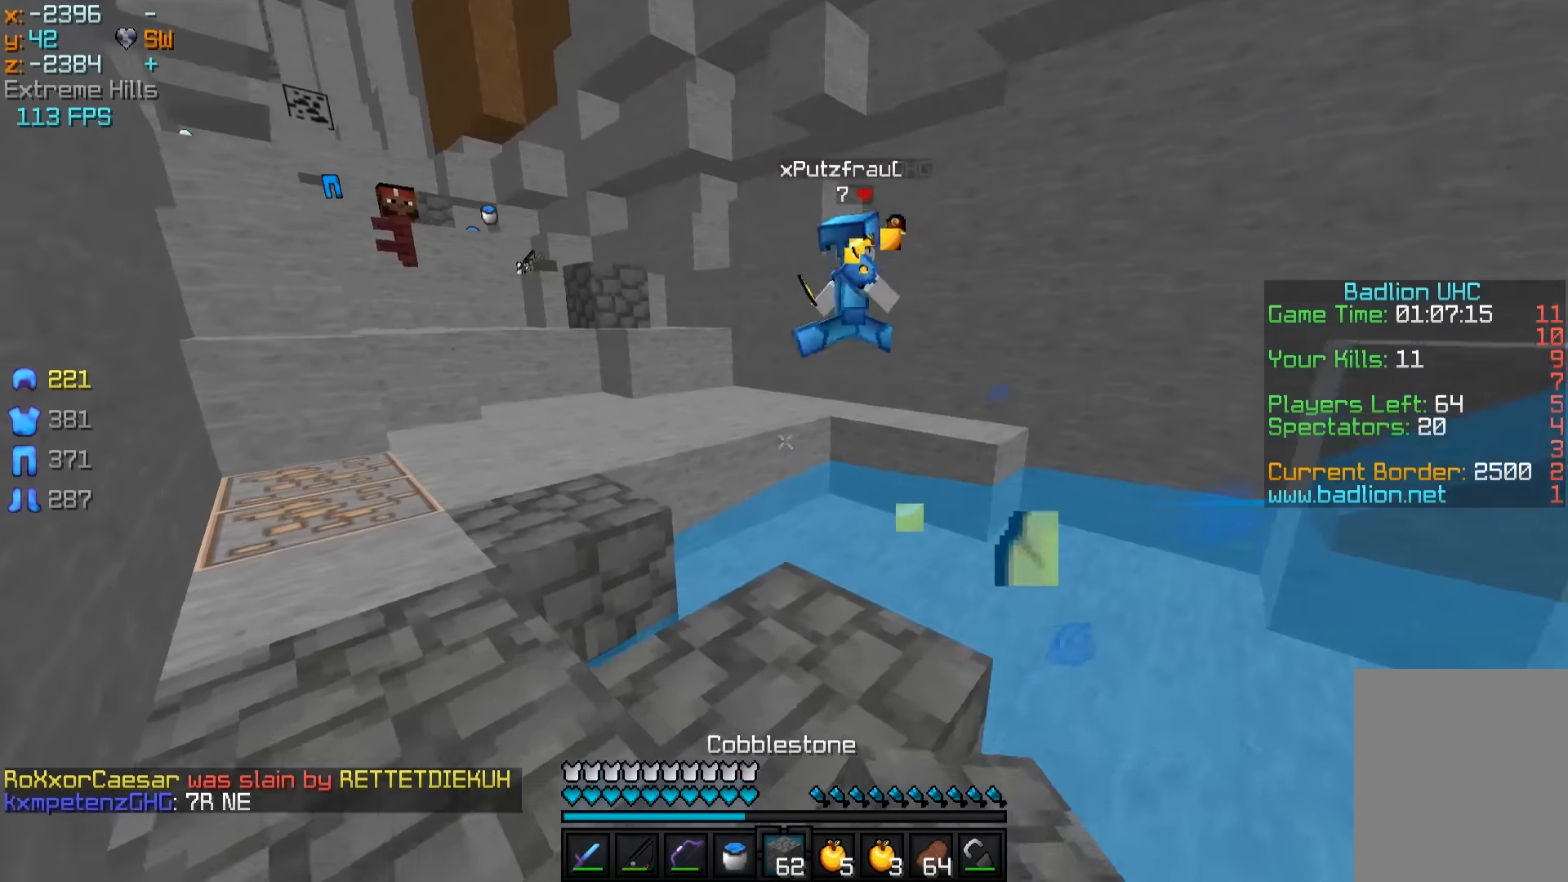
{"keys": ["a", "w"], "mouse": [], "events": [[50, "a", "up"], [350, "a", "down"]]}
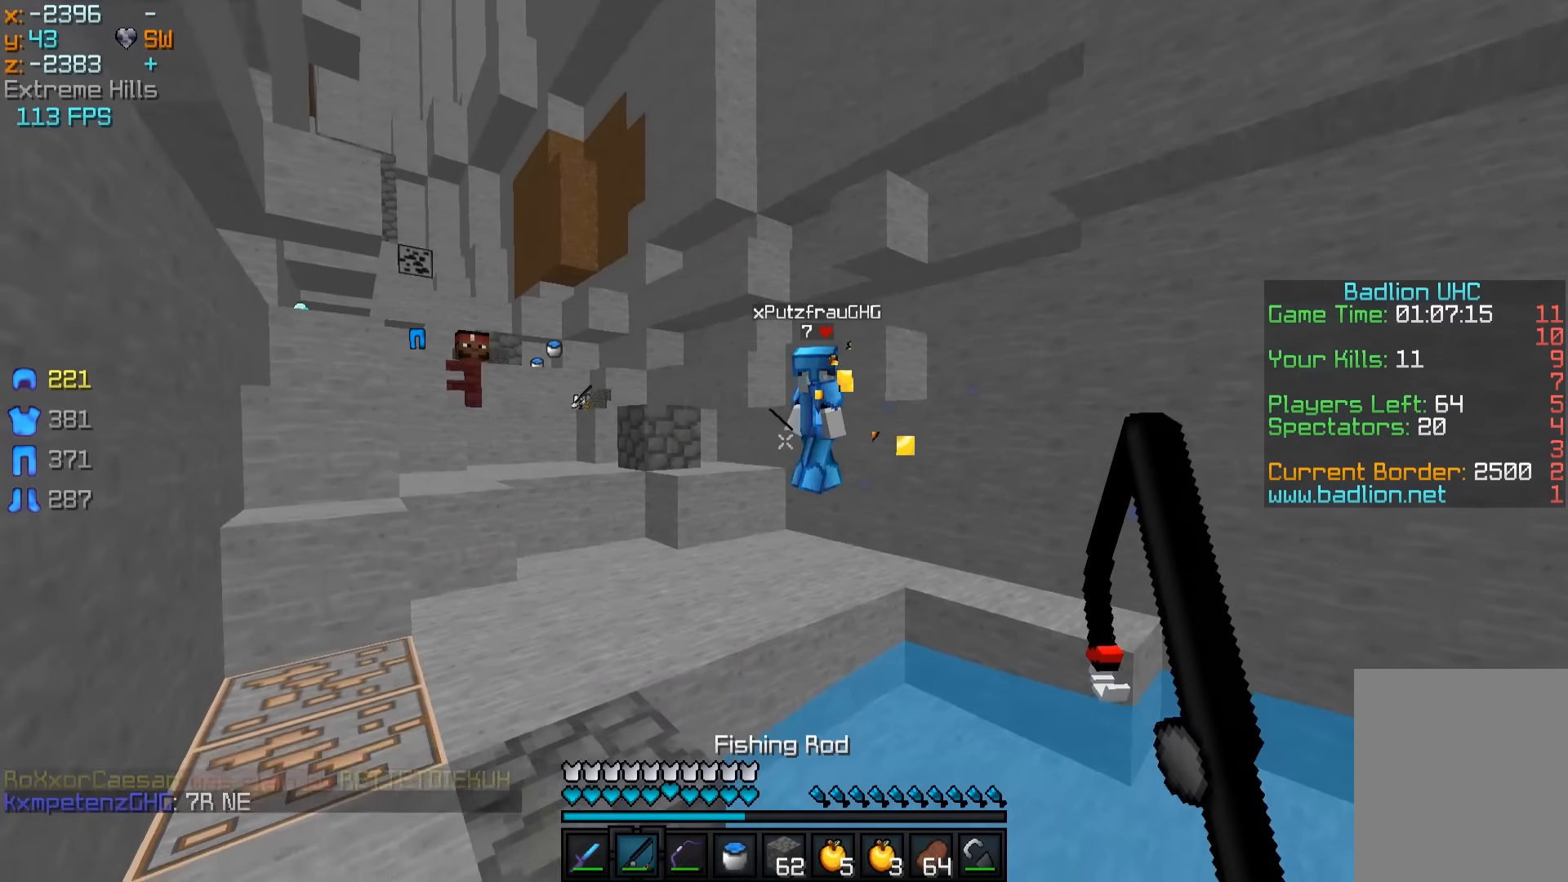
{"keys": ["w"], "mouse": [], "events": [[50, "mouse_right", "down"], [150, "mouse_right", "up"], [250, "a", "up"]]}
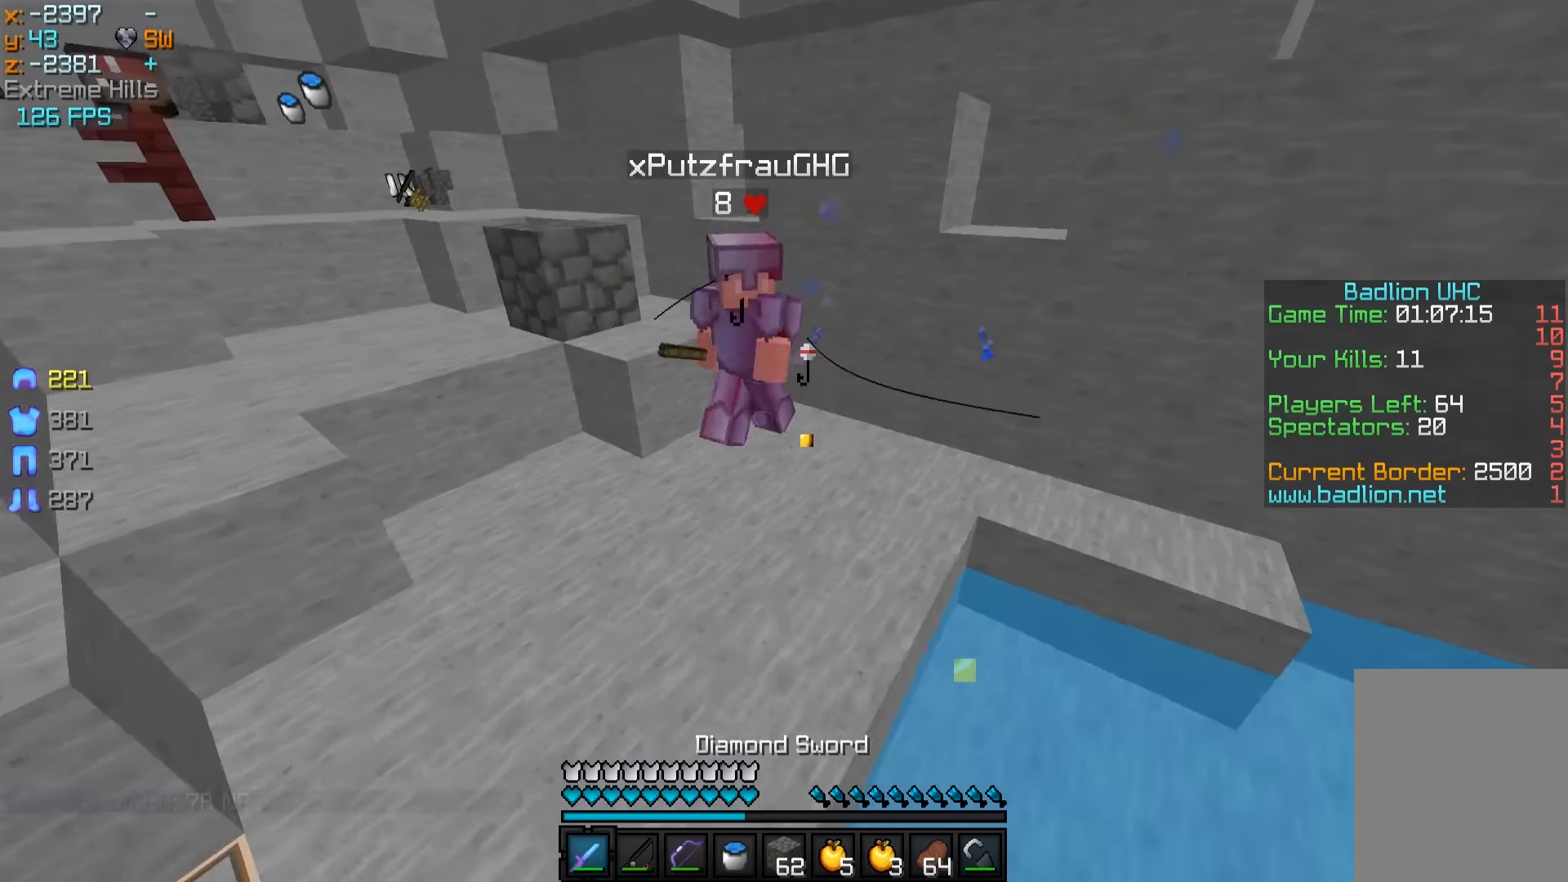
{"keys": ["a", "w"], "mouse": ["left"], "events": [[134, "d", "down"], [134, "mouse_right", "down"], [150, "d", "up"], [200, "mouse_left", "down"], [200, "mouse_right", "up"], [250, "mouse_left", "up"], [300, "mouse_left", "down"], [350, "mouse_left", "up"], [400, "mouse_left", "down"], [450, "a", "down"], [450, "mouse_left", "up"], [500, "mouse_left", "down"]]}
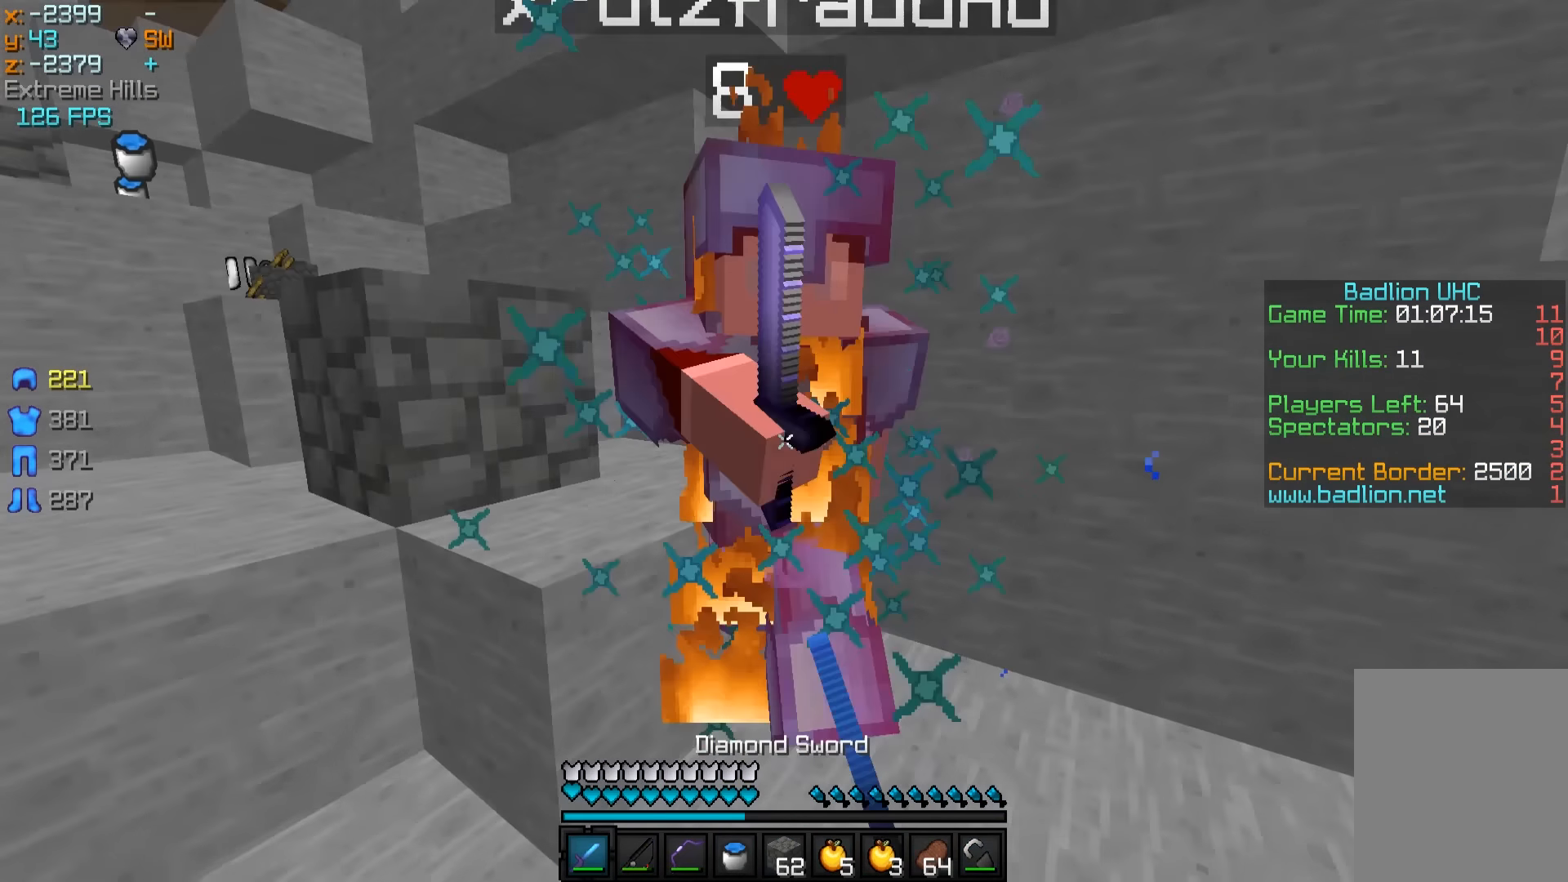
{"keys": ["w"], "mouse": ["right"], "events": [[50, "mouse_right", "down"], [150, "mouse_right", "up"], [200, "mouse_right", "down"], [300, "mouse_left", "up"], [300, "mouse_right", "up"], [350, "a", "up"], [500, "mouse_right", "down"]]}
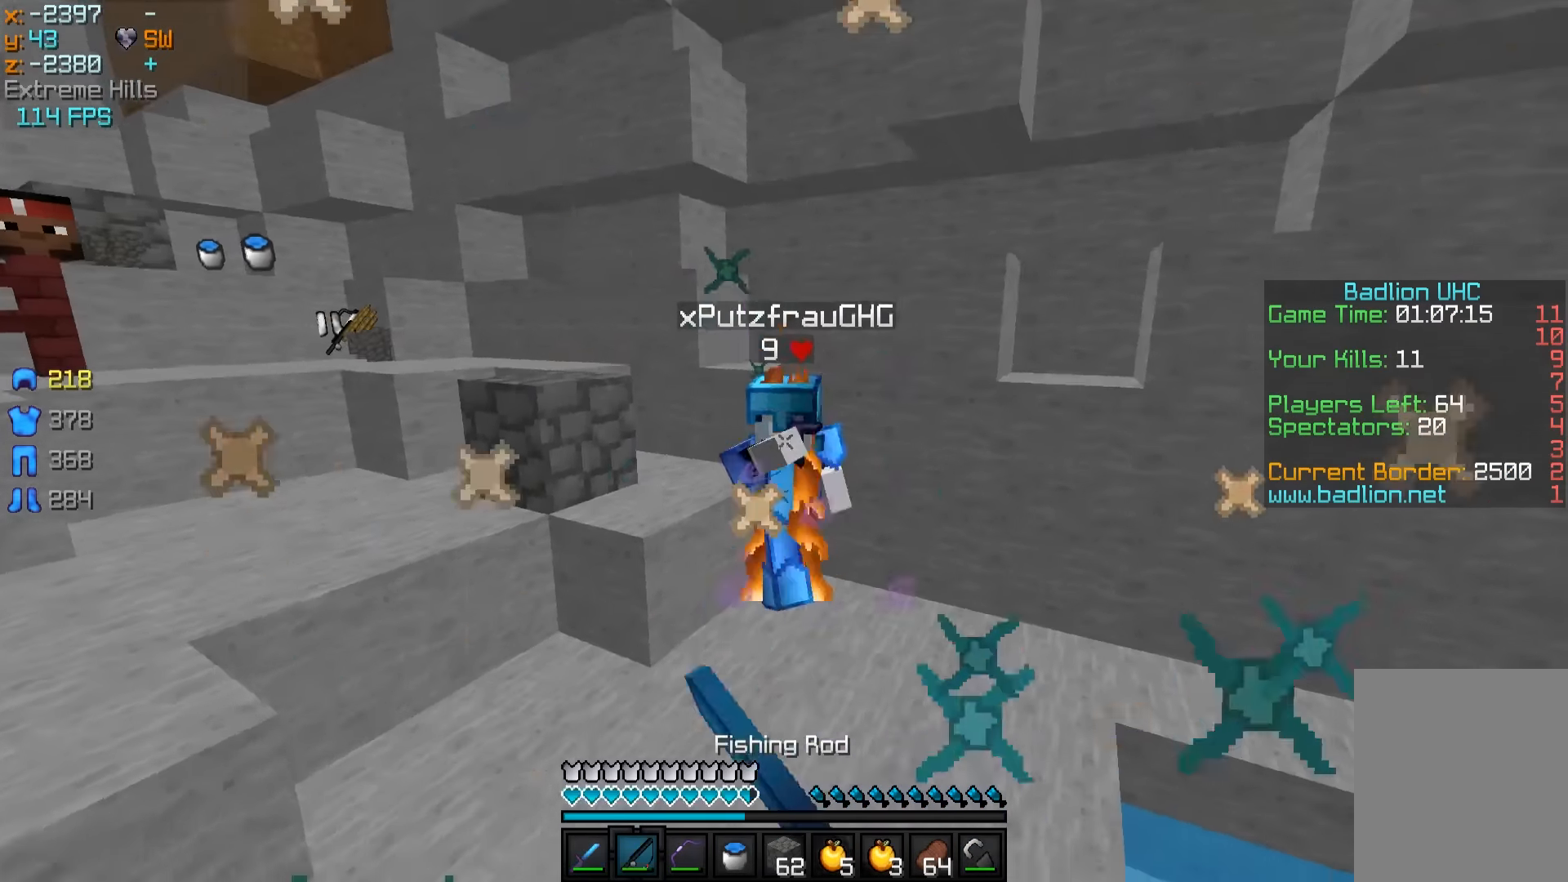
{"keys": ["w"], "mouse": ["left"], "events": [[50, "mouse_right", "up"], [200, "mouse_left", "down"], [250, "mouse_left", "up"], [300, "mouse_left", "down"], [350, "mouse_left", "up"], [400, "a", "down"], [400, "mouse_left", "down"], [450, "mouse_left", "up"], [500, "a", "up"], [500, "mouse_left", "down"]]}
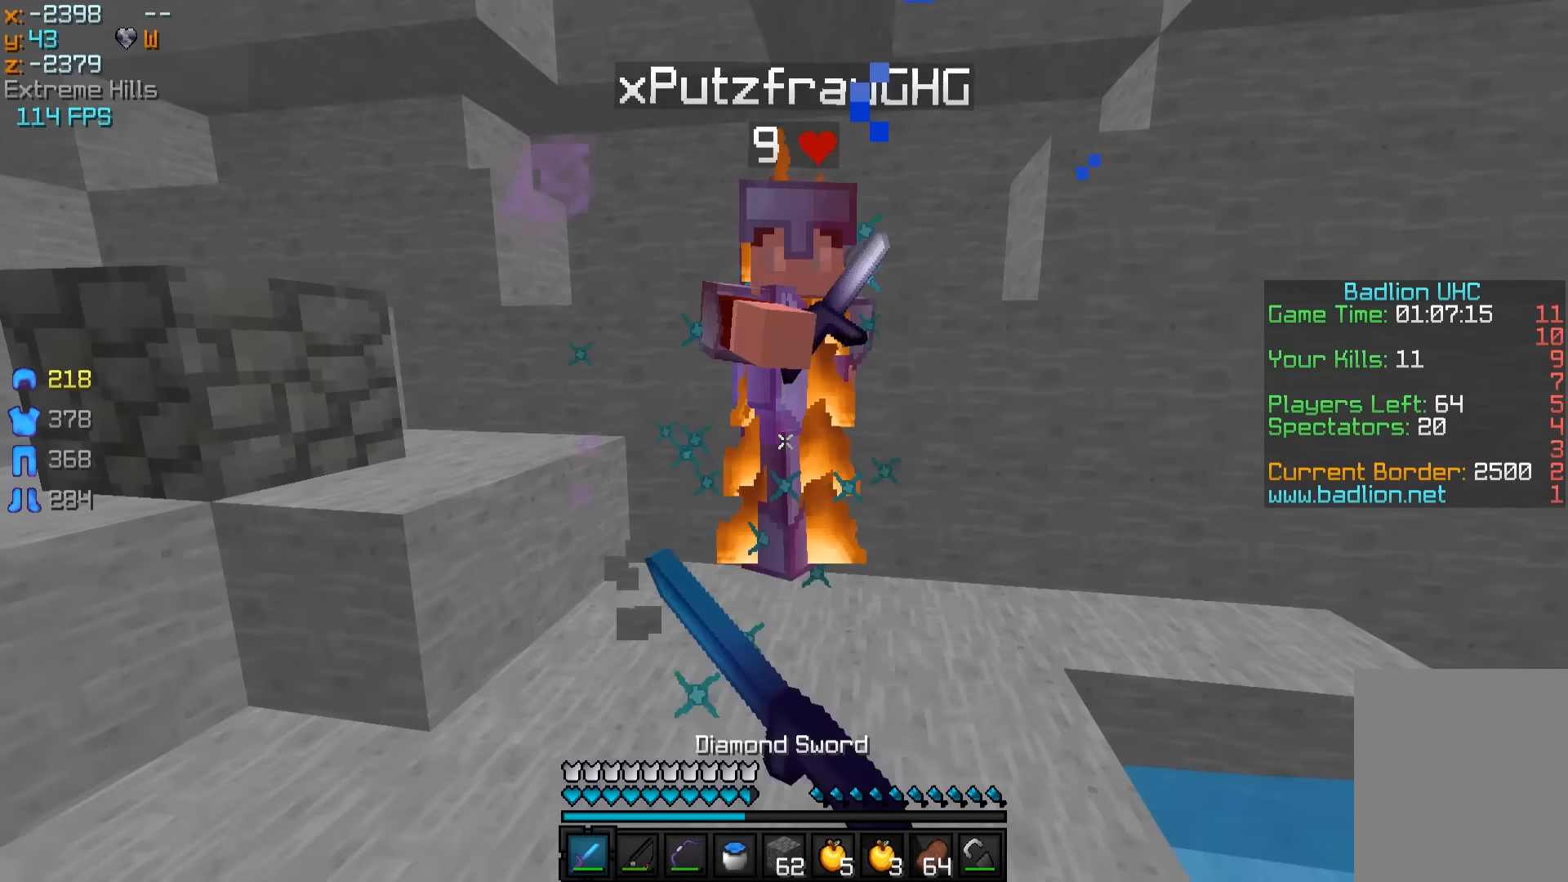
{"keys": ["a", "w"], "mouse": [], "events": [[50, "mouse_left", "up"], [100, "mouse_left", "down"], [100, "mouse_right", "down"], [150, "d", "down"], [150, "mouse_left", "up"], [150, "mouse_right", "up"], [200, "d", "up"], [200, "mouse_left", "down"], [200, "mouse_right", "down"], [250, "d", "down"], [250, "mouse_left", "up"], [300, "mouse_left", "down"], [300, "mouse_right", "up"], [350, "mouse_left", "up"], [400, "mouse_left", "down"], [400, "mouse_right", "down"], [450, "d", "up"], [500, "a", "down"], [500, "mouse_left", "up"], [500, "mouse_right", "up"]]}
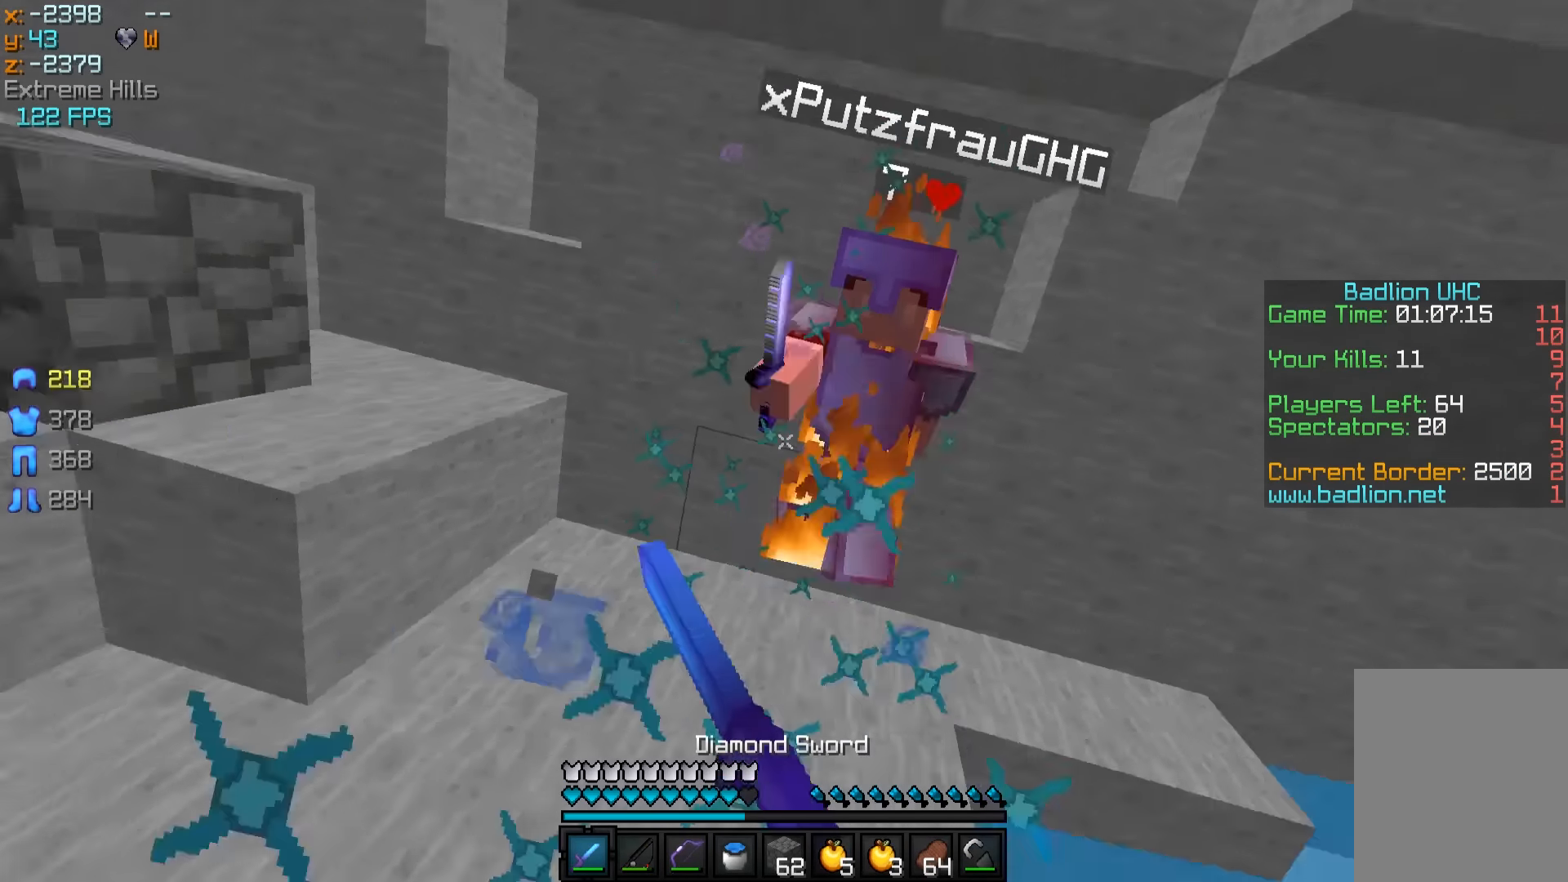
{"keys": ["d", "w"], "mouse": [], "events": [[50, "mouse_left", "down"], [50, "mouse_right", "down"], [100, "a", "up"], [100, "mouse_left", "up"], [100, "mouse_right", "up"], [150, "mouse_left", "down"], [150, "mouse_right", "down"], [200, "mouse_left", "up"], [200, "mouse_right", "up"], [250, "d", "down"], [250, "mouse_left", "down"], [300, "mouse_left", "up"], [350, "d", "up"], [400, "d", "down"], [400, "mouse_right", "down"], [500, "mouse_right", "up"]]}
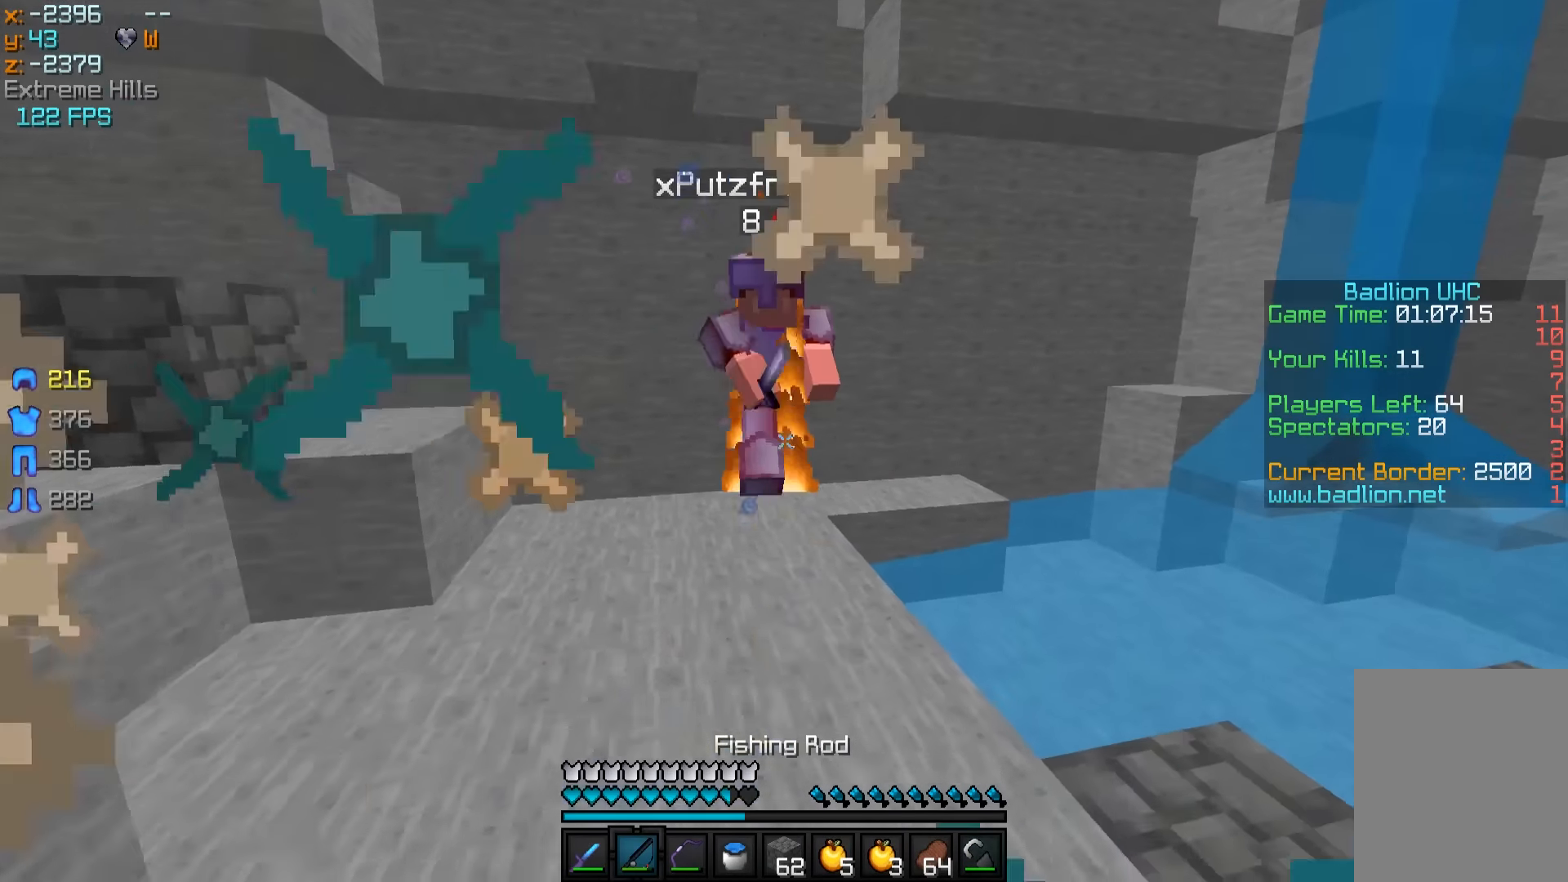
{"keys": ["w"], "mouse": ["left"], "events": [[50, "mouse_left", "down"], [300, "mouse_left", "up"], [400, "mouse_left", "down"], [450, "mouse_left", "up"], [500, "d", "up"], [500, "mouse_left", "down"]]}
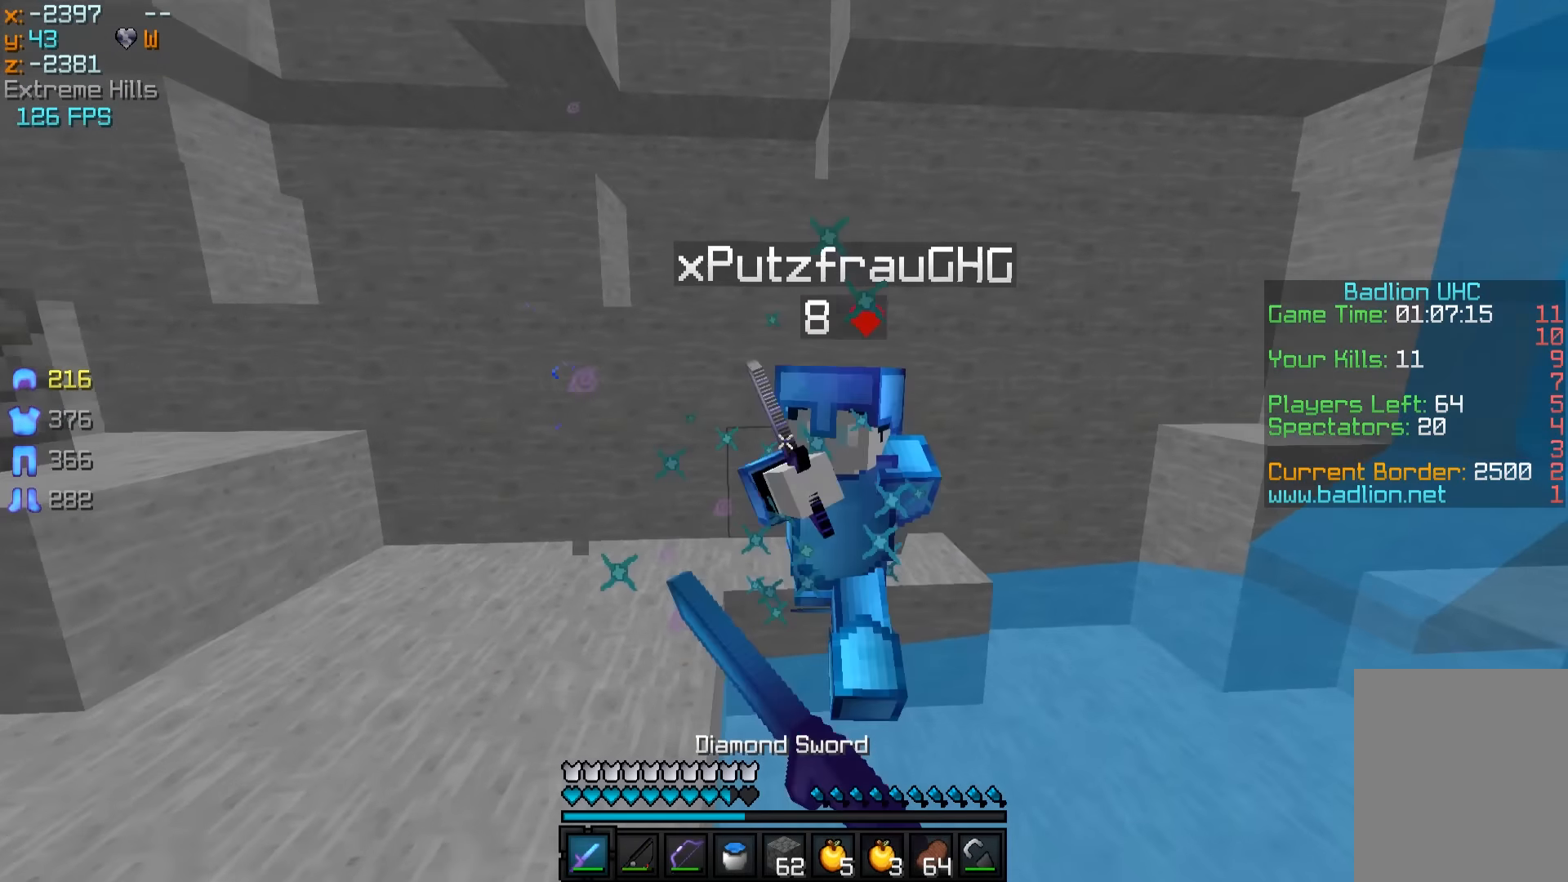
{"keys": ["a", "w"], "mouse": [], "events": [[67, "mouse_left", "up"], [100, "a", "down"], [100, "mouse_left", "down"], [150, "mouse_left", "up"], [200, "mouse_left", "down"], [300, "mouse_left", "up"], [350, "mouse_left", "down"], [400, "mouse_left", "up"], [467, "mouse_left", "down"], [500, "mouse_left", "up"]]}
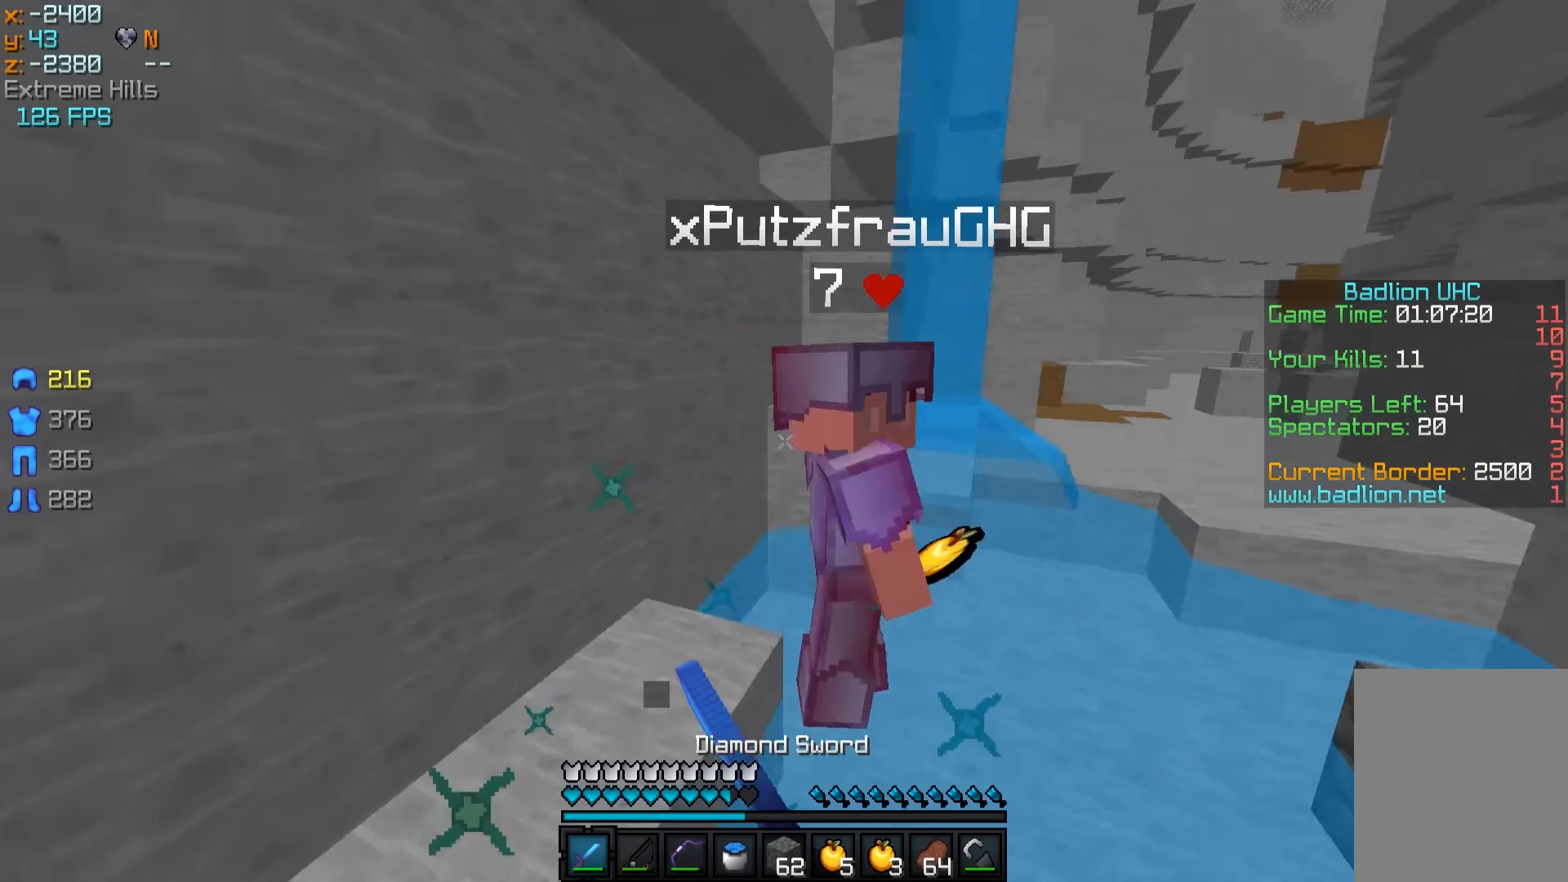
{"keys": ["d", "w"], "mouse": ["left"], "events": [[50, "mouse_left", "down"], [150, "mouse_left", "up"], [200, "mouse_left", "down"], [267, "a", "up"], [267, "mouse_left", "up"], [300, "d", "down"], [300, "mouse_left", "down"], [350, "mouse_left", "up"], [400, "mouse_left", "down"], [450, "mouse_left", "up"], [500, "mouse_left", "down"]]}
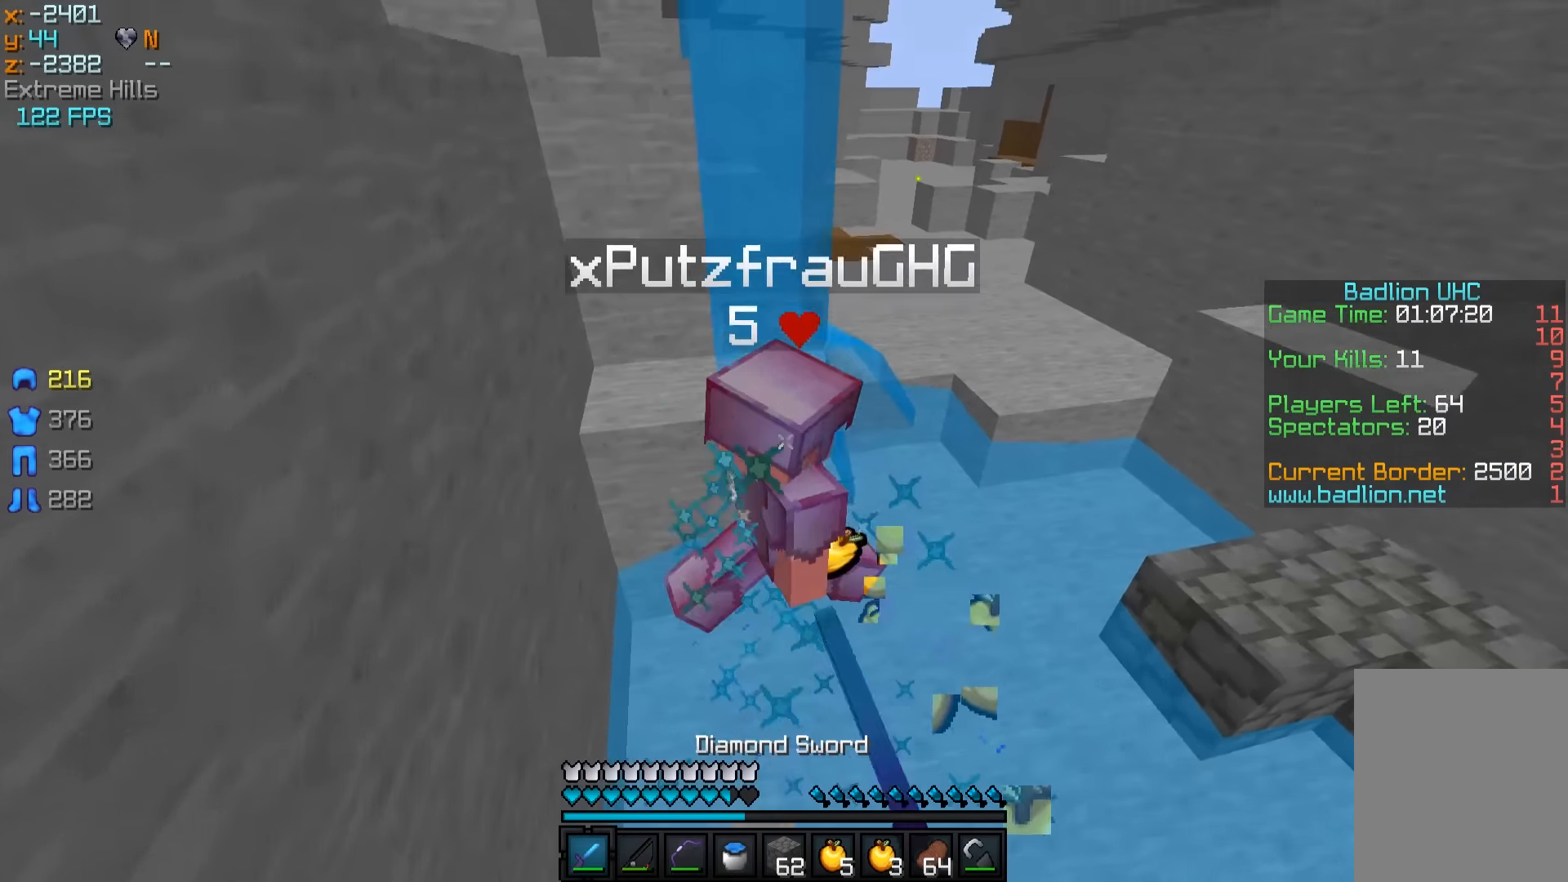
{"keys": ["d", "w"], "mouse": ["left"], "events": [[200, "mouse_left", "up"], [250, "d", "up"], [250, "mouse_left", "down"], [300, "d", "down"], [300, "mouse_left", "up"], [350, "mouse_left", "down"], [450, "mouse_left", "up"], [500, "mouse_left", "down"]]}
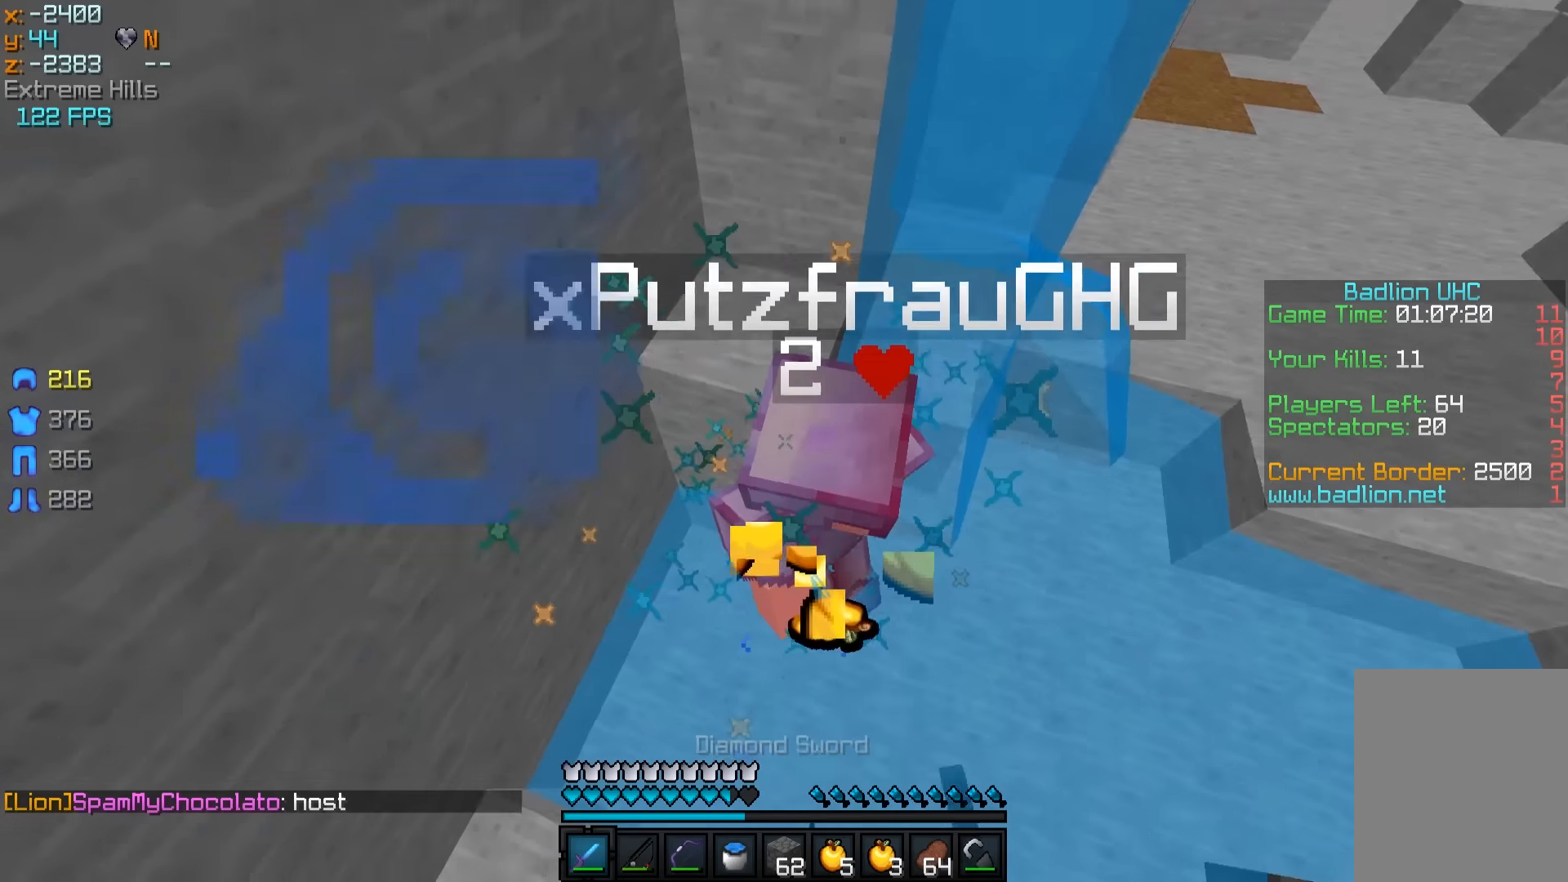
{"keys": ["d", "w"], "mouse": ["left"], "events": [[50, "mouse_left", "up"], [50, "w", "up"], [100, "mouse_left", "down"], [150, "mouse_left", "up"], [233, "mouse_left", "down"], [233, "w", "down"], [250, "mouse_left", "up"], [300, "mouse_left", "down"], [400, "mouse_left", "up"], [450, "mouse_left", "down"]]}
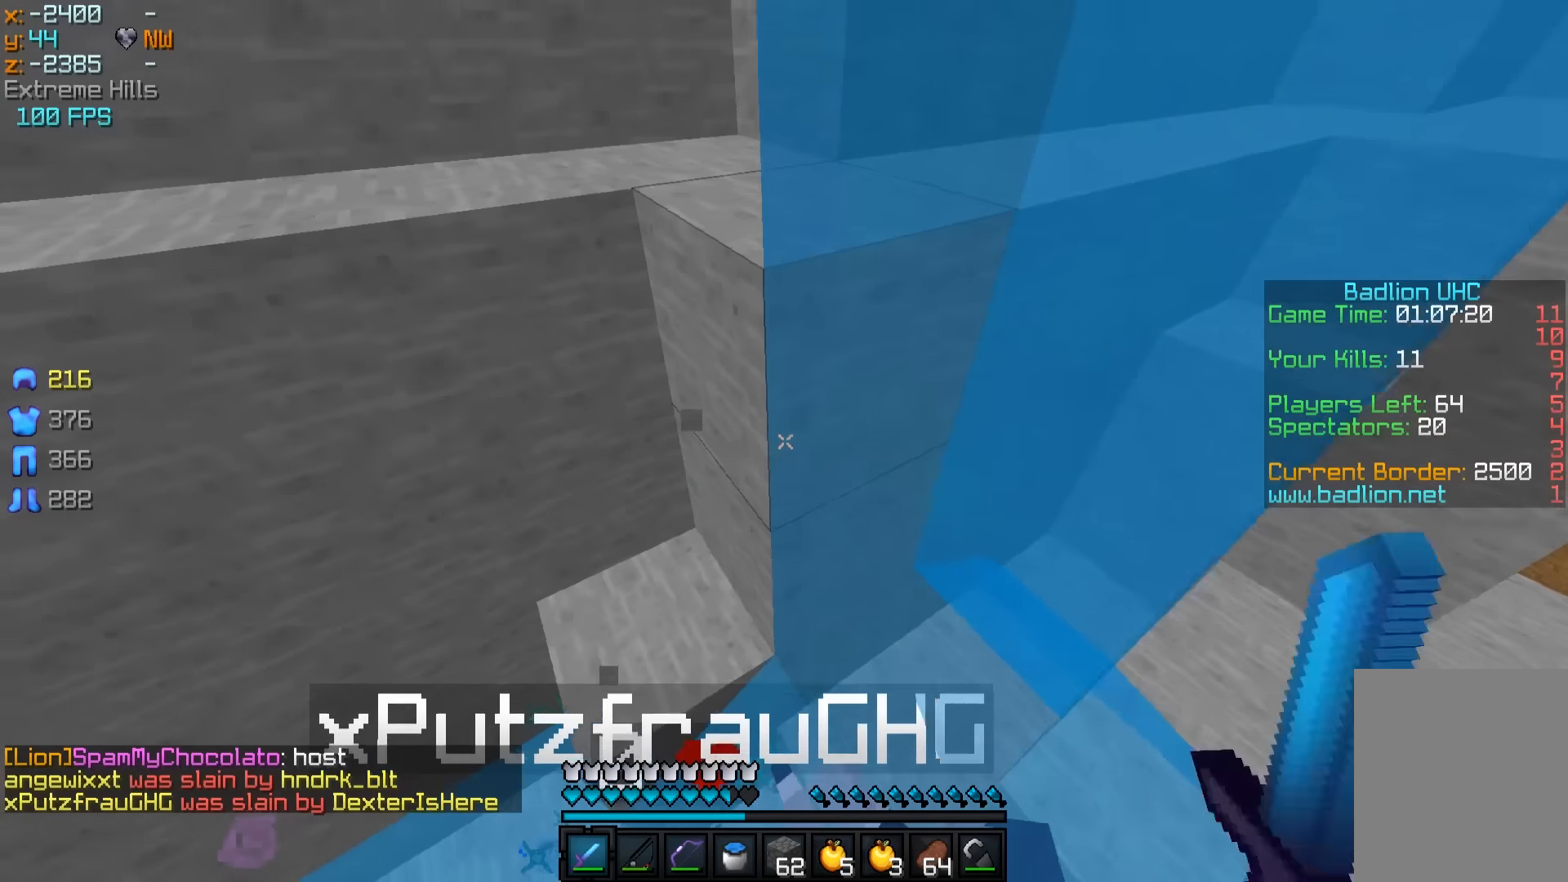
{"keys": ["a", "w"], "mouse": [], "events": [[16, "mouse_left", "up"], [50, "a", "down"], [50, "mouse_left", "down"], [100, "d", "up"], [100, "mouse_left", "up"]]}
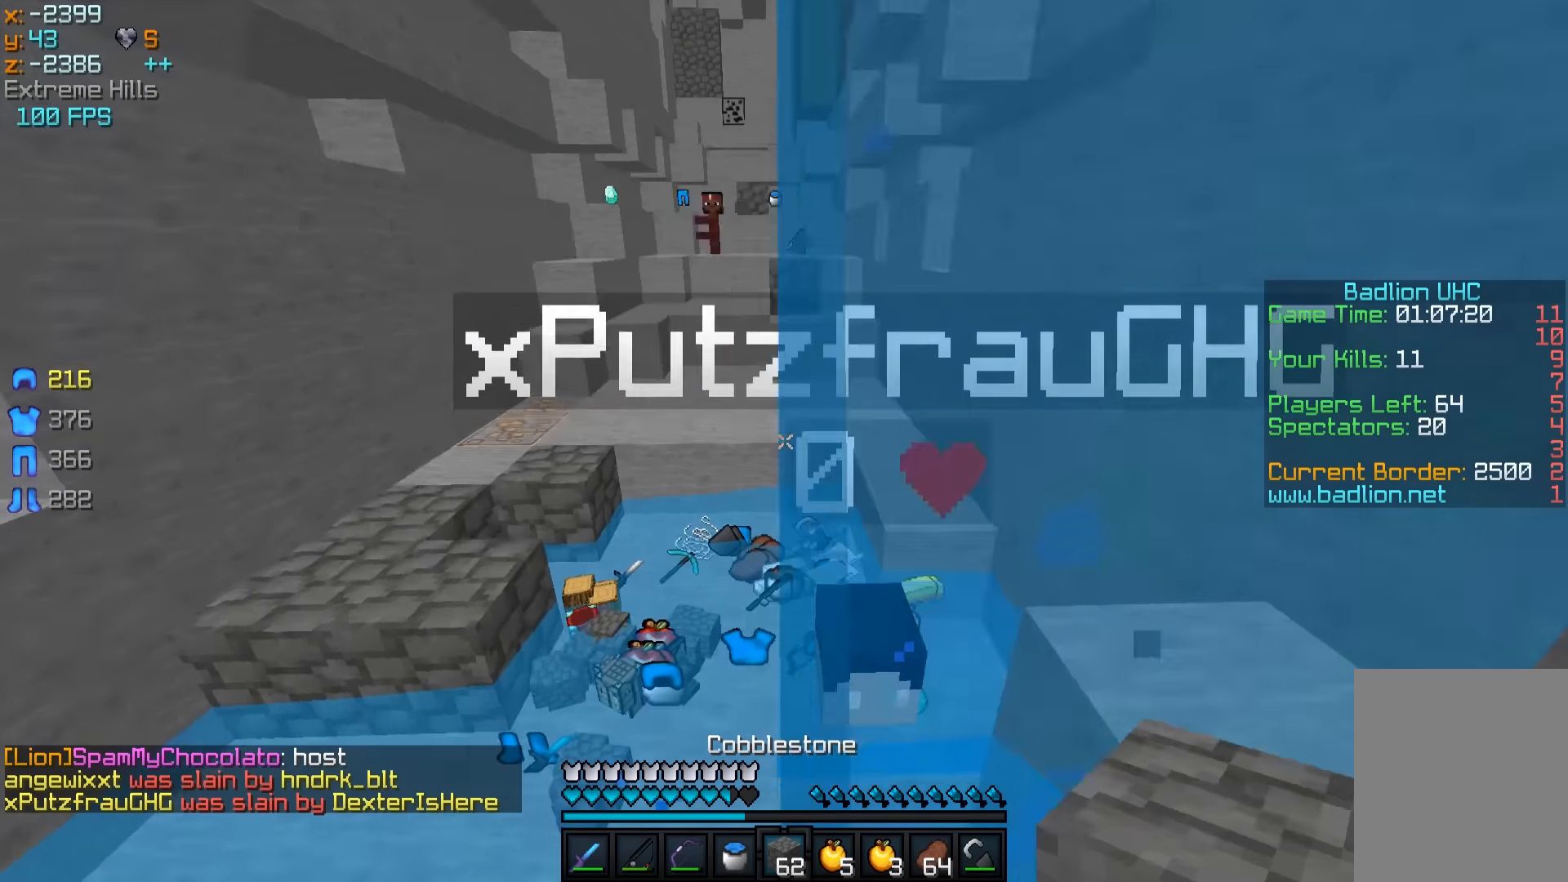
{"keys": ["a", "w"], "mouse": ["left", "right"], "events": [[250, "mouse_left", "down"], [300, "mouse_right", "down"]]}
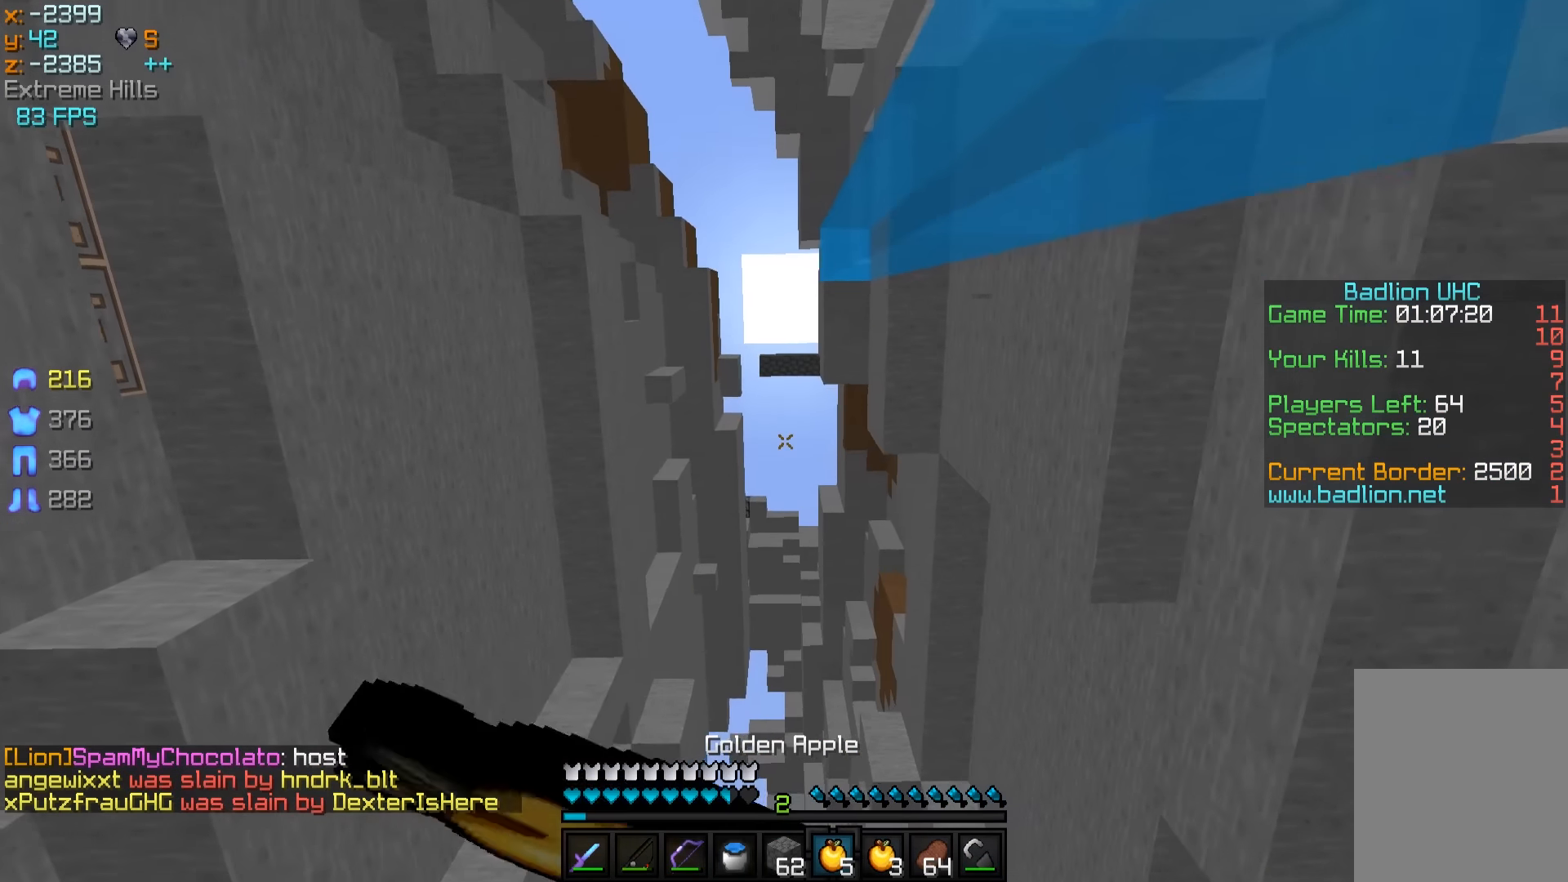
{"keys": ["w"], "mouse": ["right"], "events": [[316, "a", "up"], [316, "mouse_left", "up"]]}
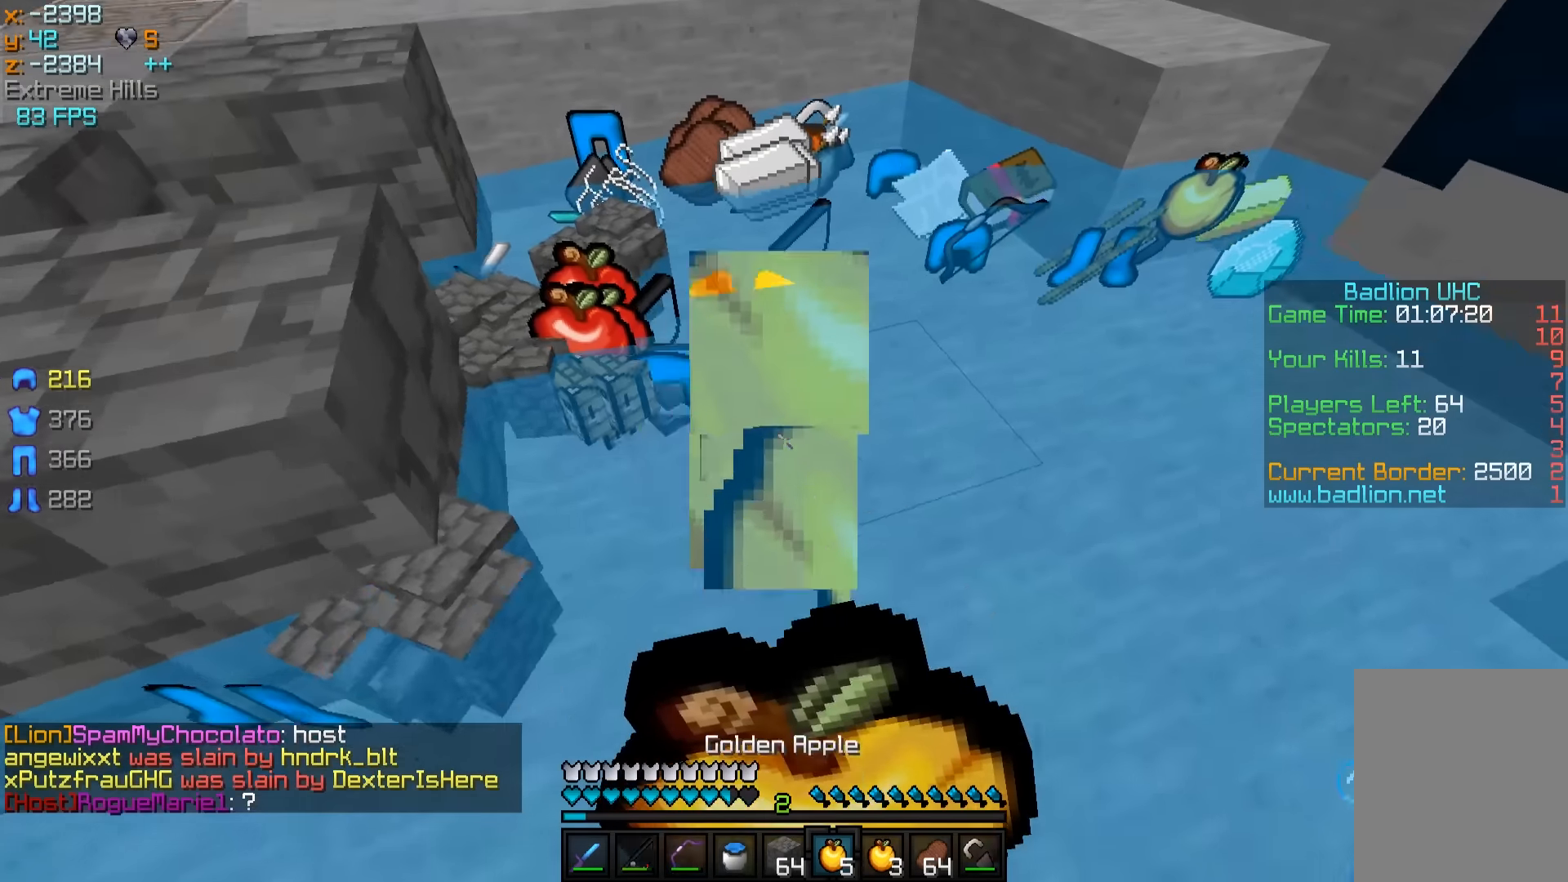
{"keys": ["d", "w"], "mouse": ["right"], "events": [[66, "d", "down"]]}
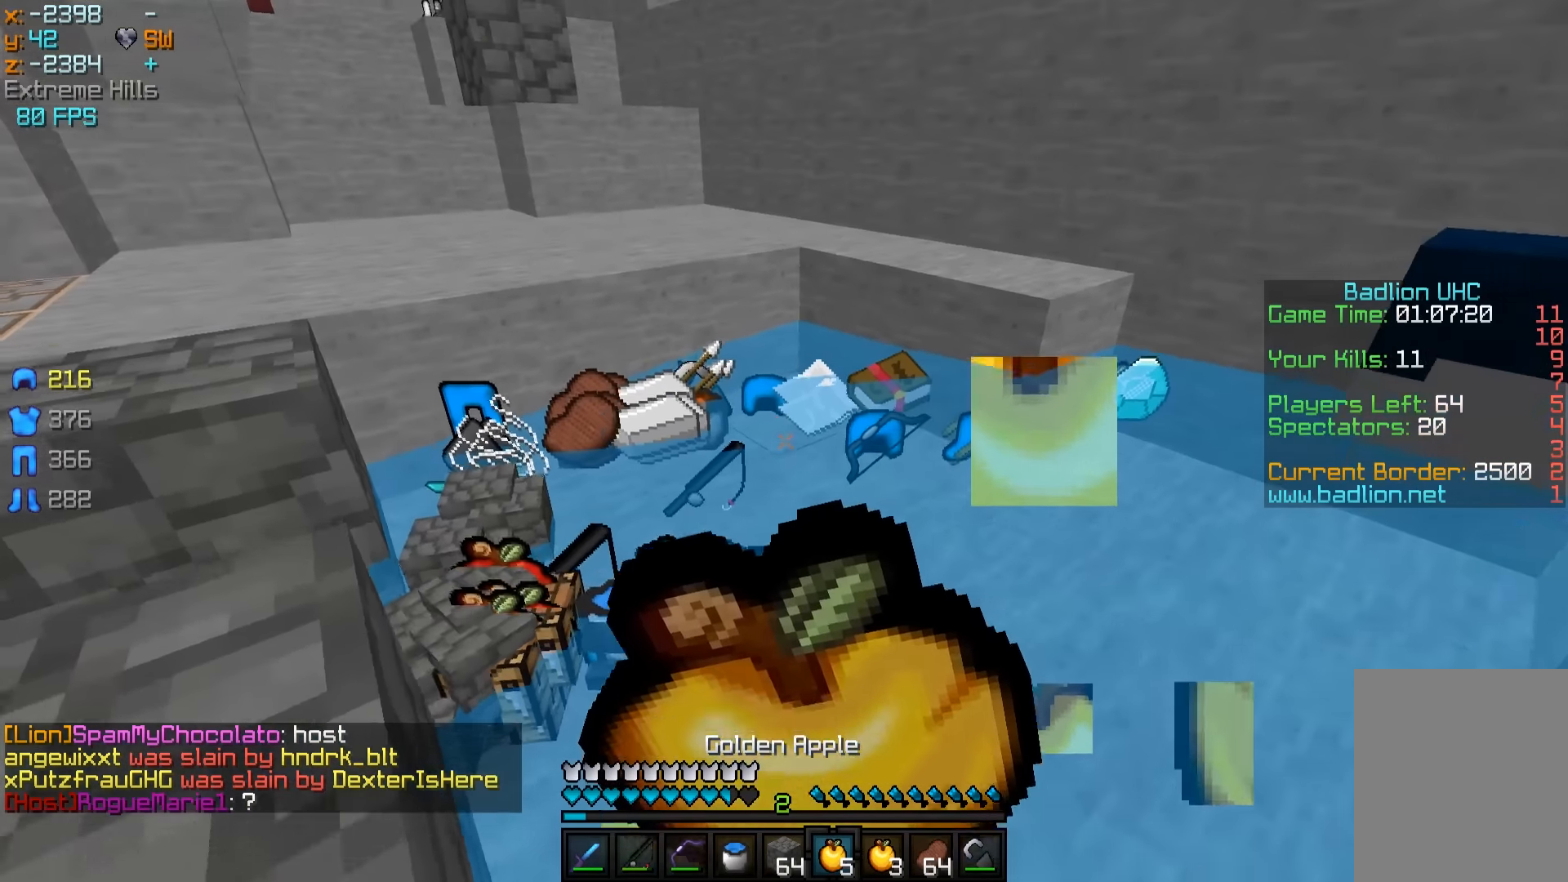
{"keys": ["a", "w"], "mouse": ["right"], "events": [[150, "d", "up"], [200, "a", "down"]]}
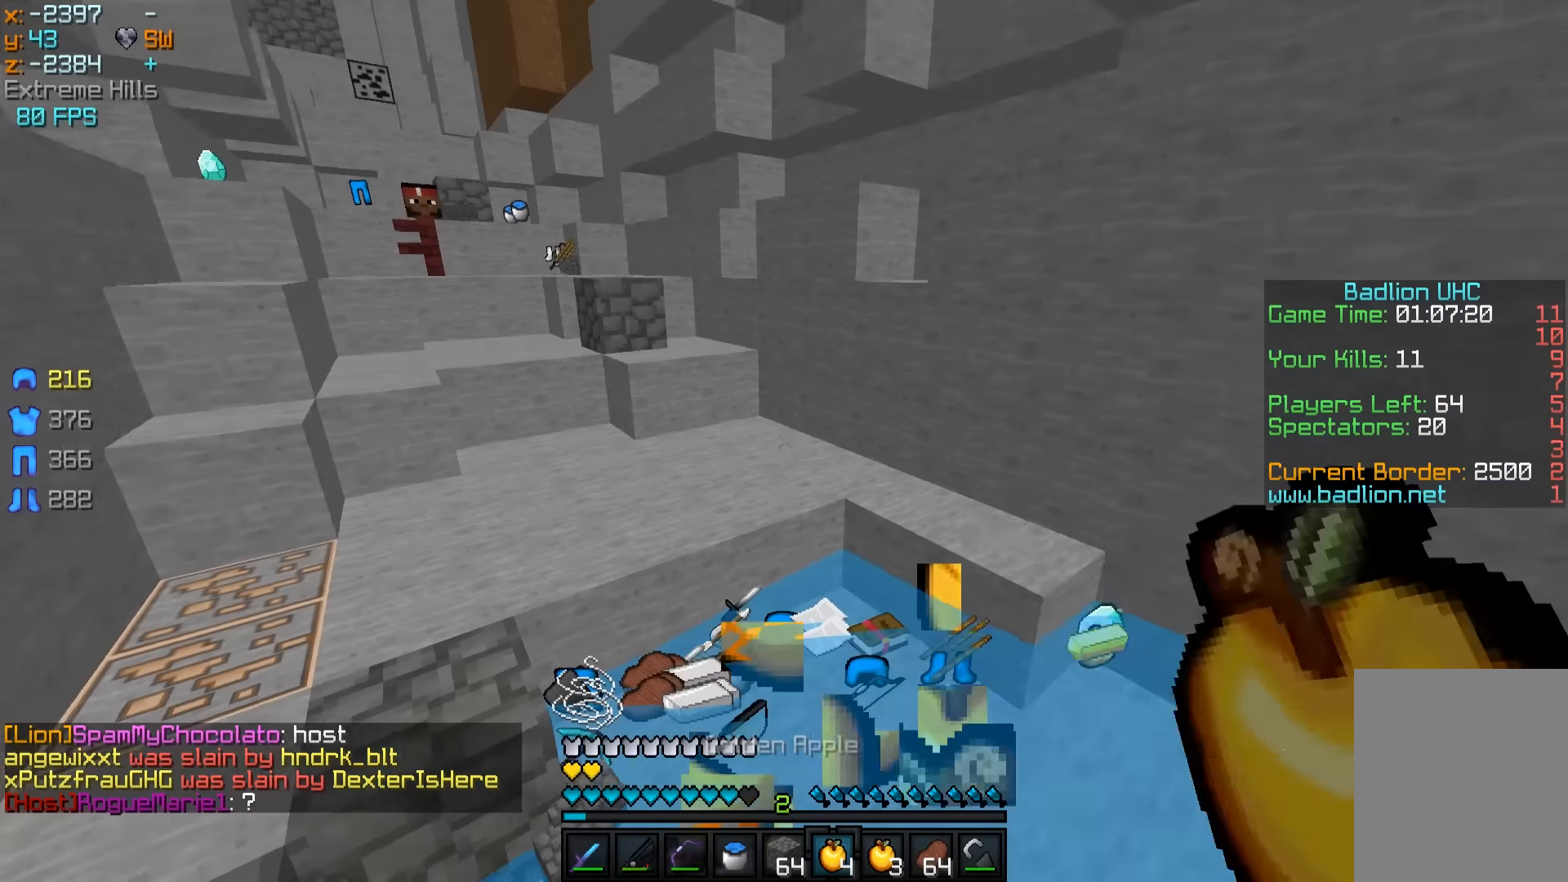
{"keys": ["d", "w"], "mouse": [], "events": [[50, "mouse_right", "up"], [100, "a", "up"], [400, "d", "down"]]}
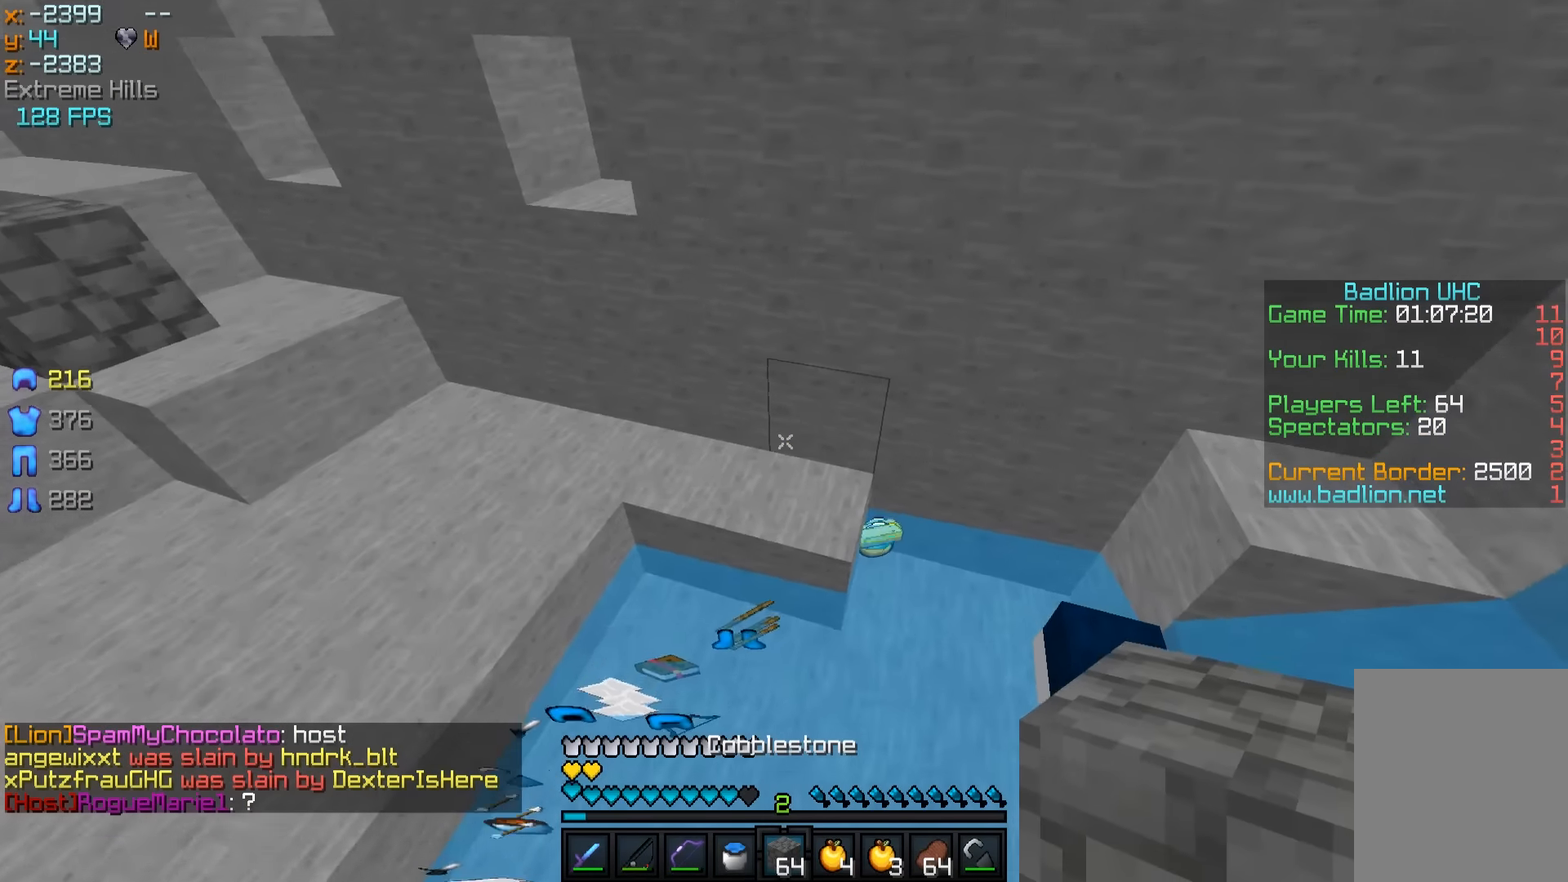
{"keys": ["a", "w"], "mouse": [], "events": [[200, "a", "down"], [200, "d", "up"]]}
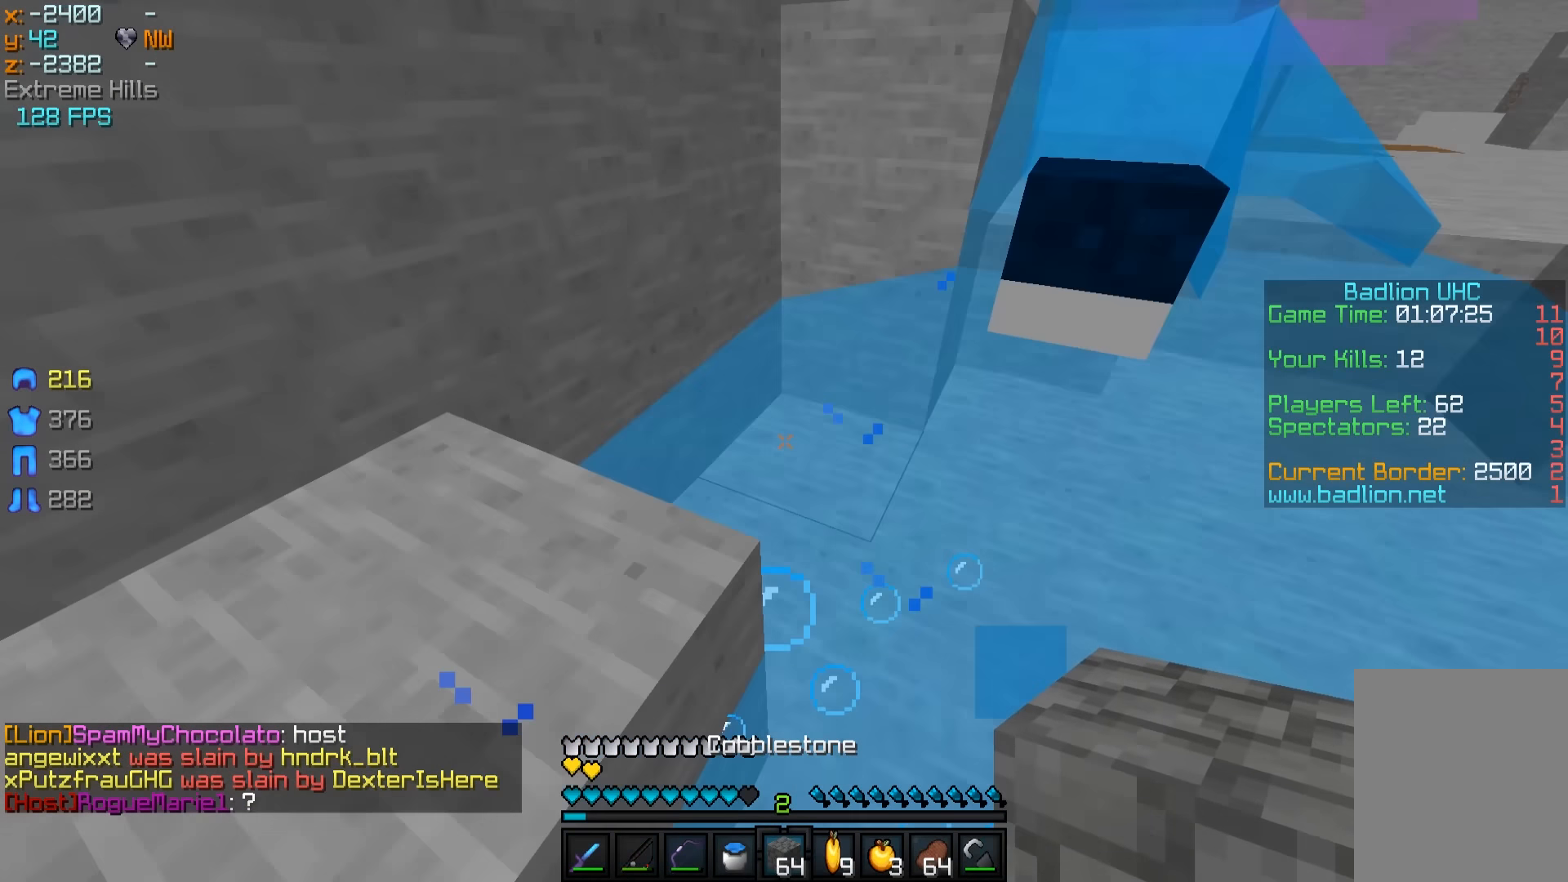
{"keys": ["d", "s"], "mouse": [], "events": [[100, "w", "up"], [250, "s", "down"], [350, "a", "up"], [350, "d", "down"]]}
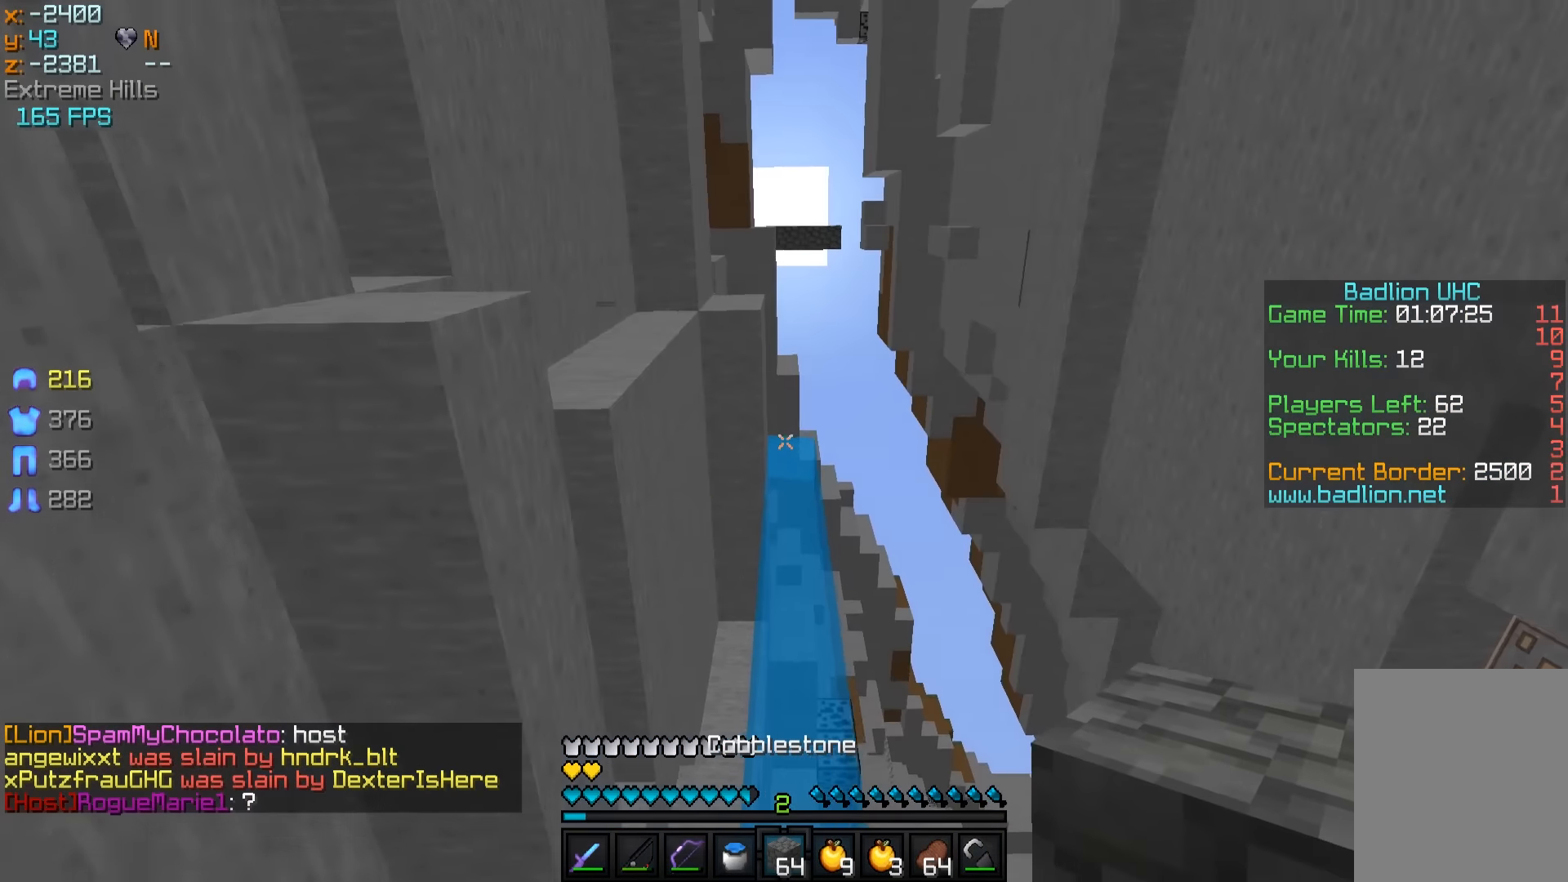
{"keys": [], "mouse": [], "events": [[300, "d", "up"], [300, "s", "up"]]}
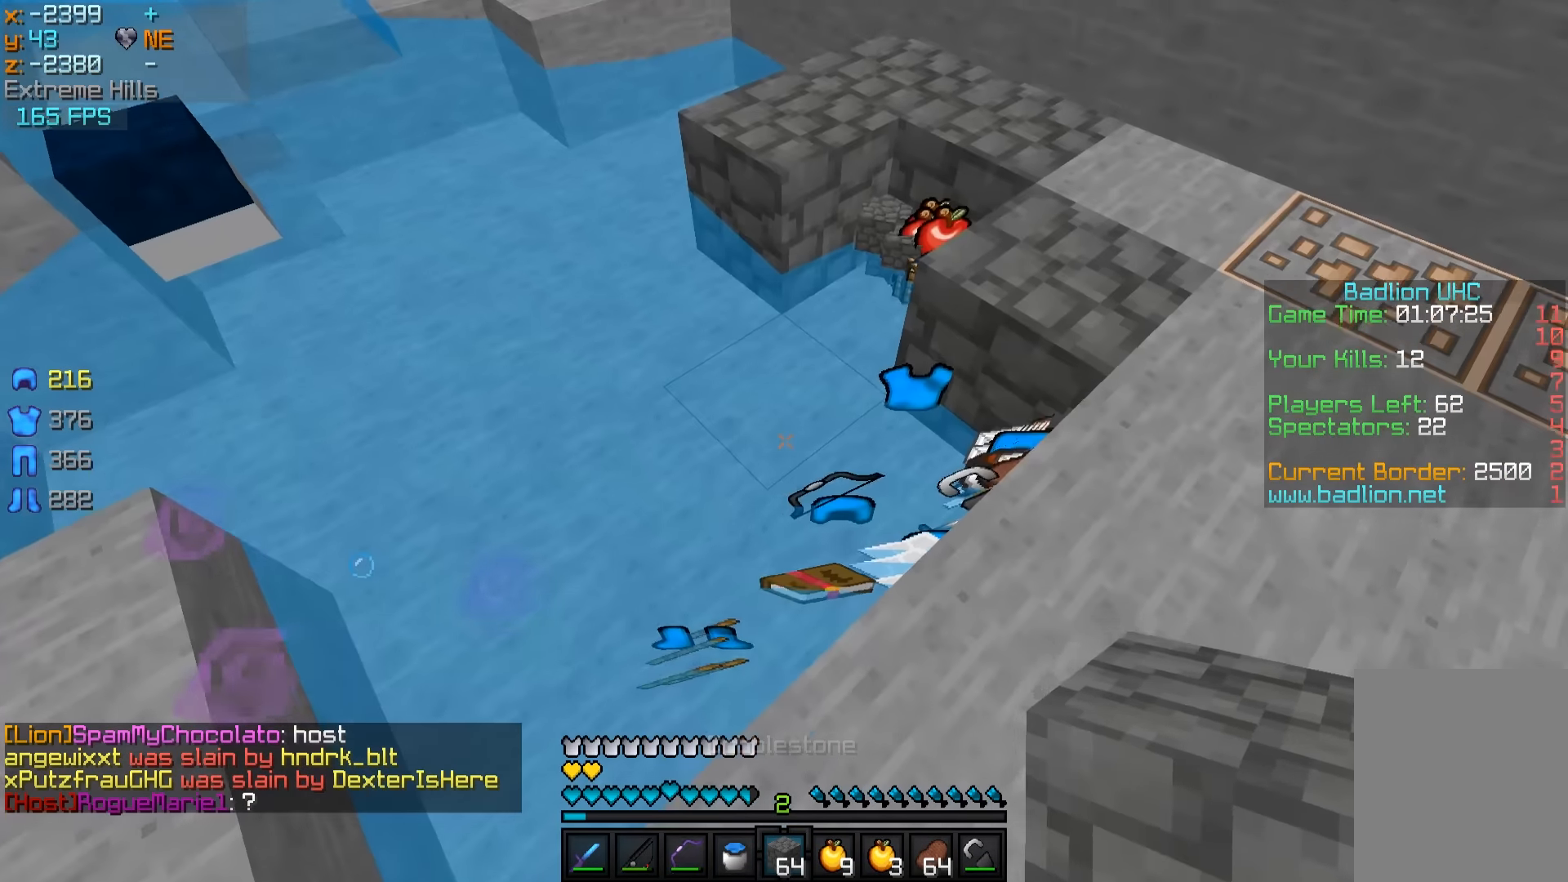
{"keys": [], "mouse": [], "events": [[100, "w", "down"], [150, "d", "down"], [250, "d", "up"], [400, "d", "down"], [400, "w", "up"], [500, "d", "up"]]}
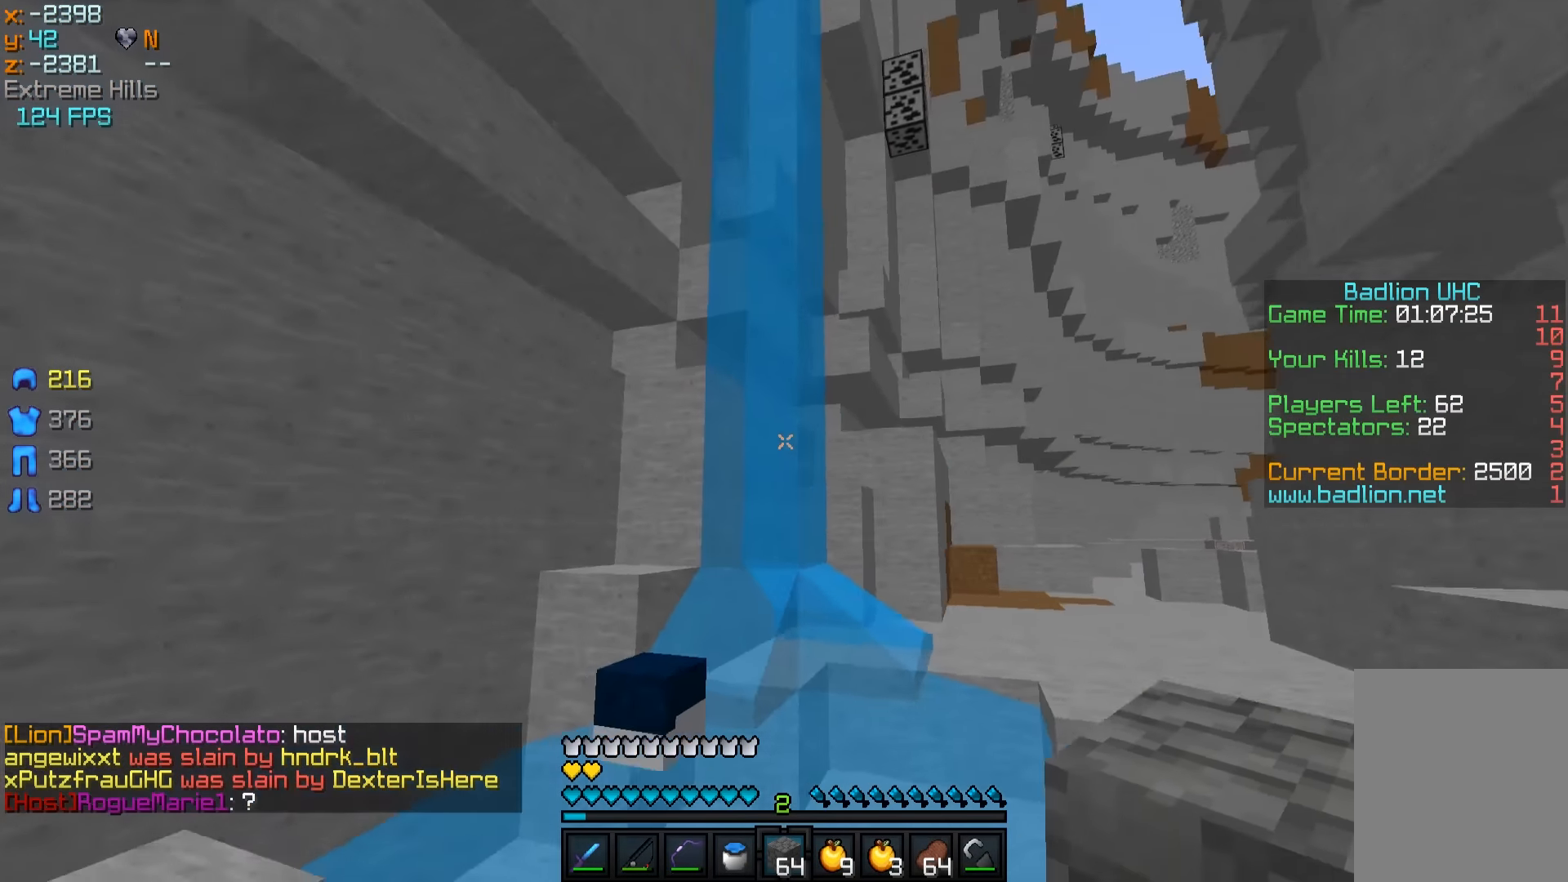
{"keys": [], "mouse": [], "events": []}